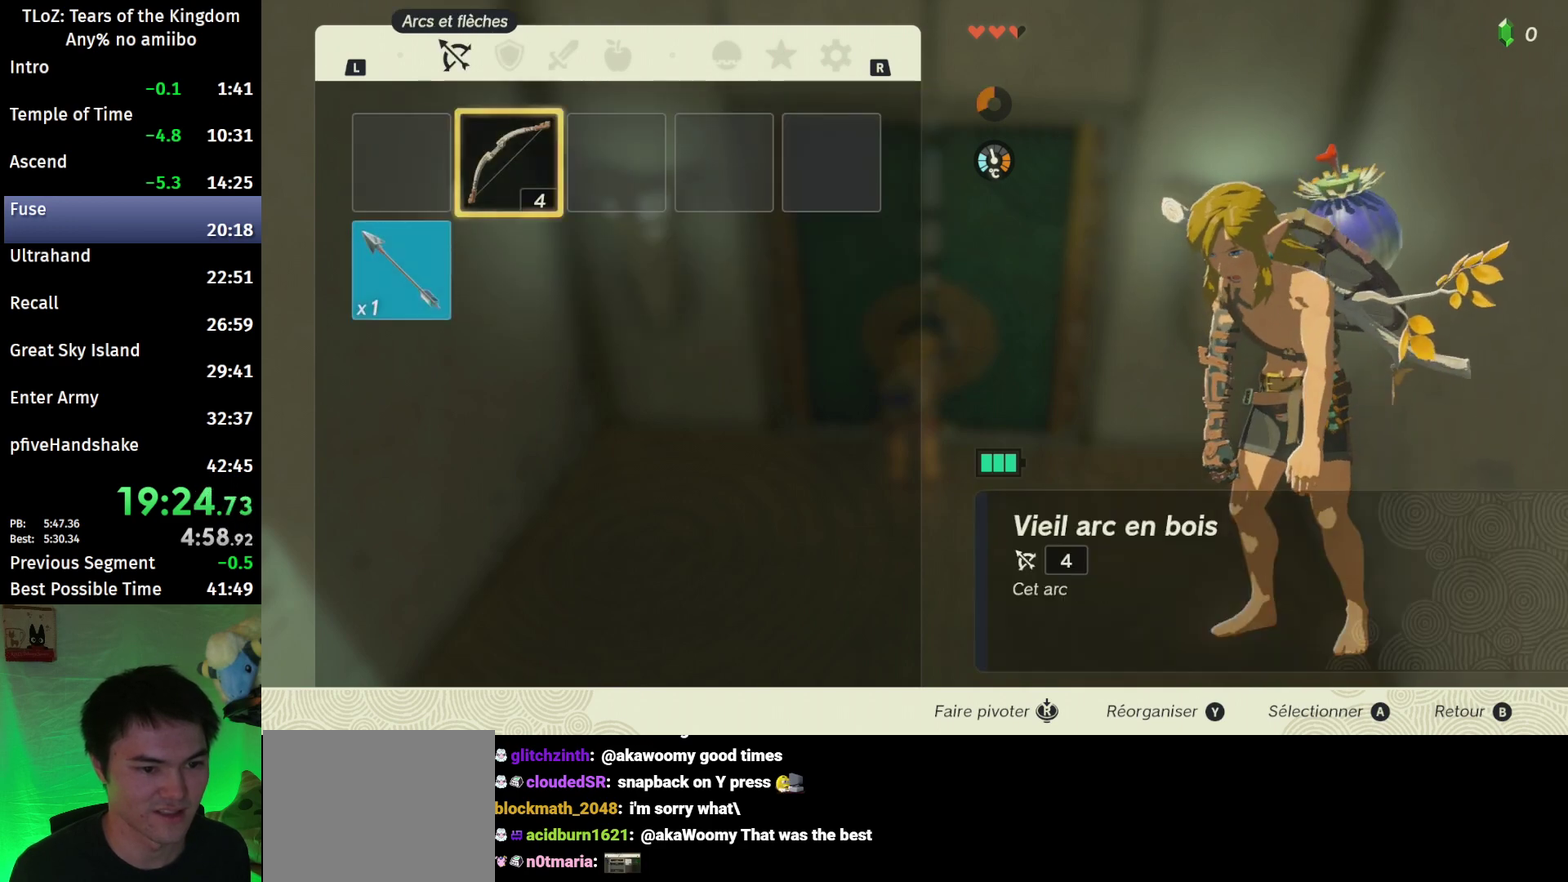
Gameplay with a controller (Nintendo layout); each line is a JSON object with the inputs held at the frame after it. This overlay highlights the sticks when they move; stick clicks (L3 R3) are not distinguishable. Not read: L3 R3.
{"buttons": [], "left_stick": "center", "right_stick": "center"}
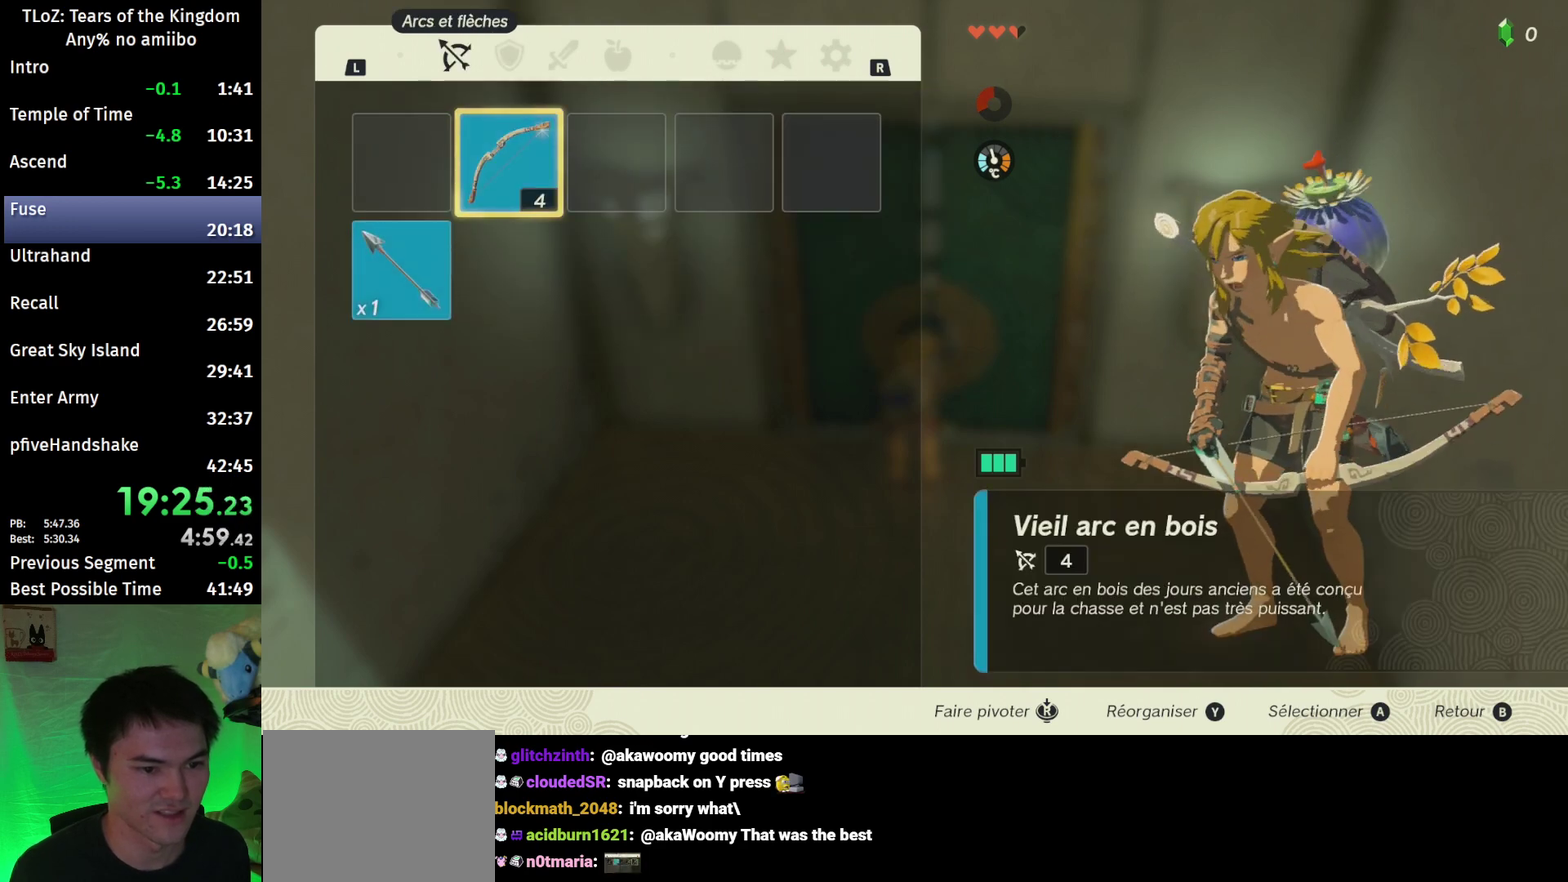
{"buttons": [], "left_stick": "left", "right_stick": "center"}
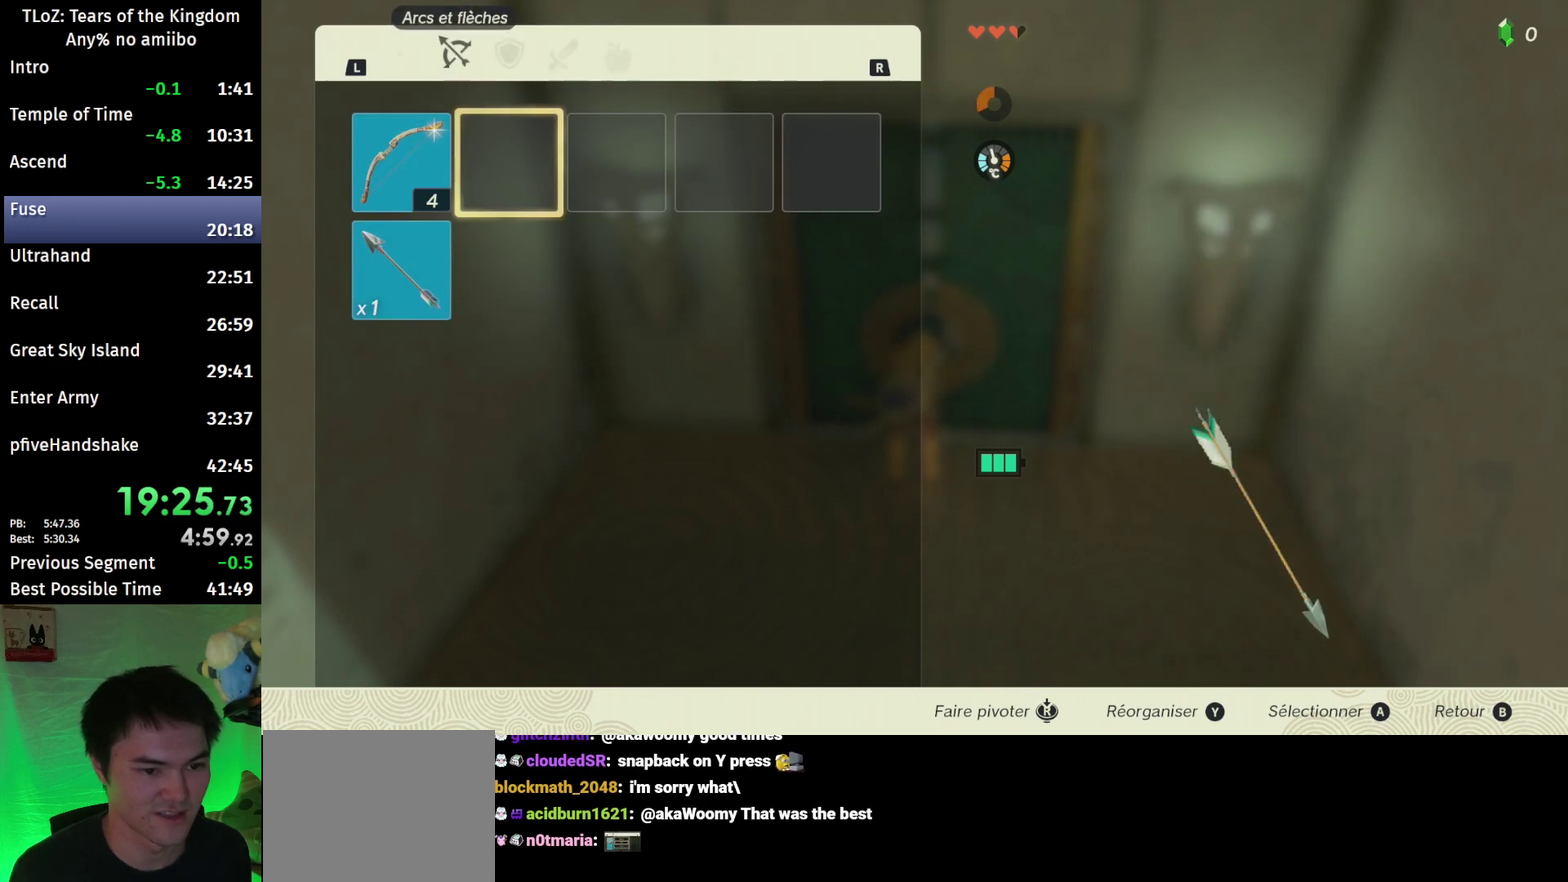
{"buttons": ["R1"], "left_stick": "center", "right_stick": "center"}
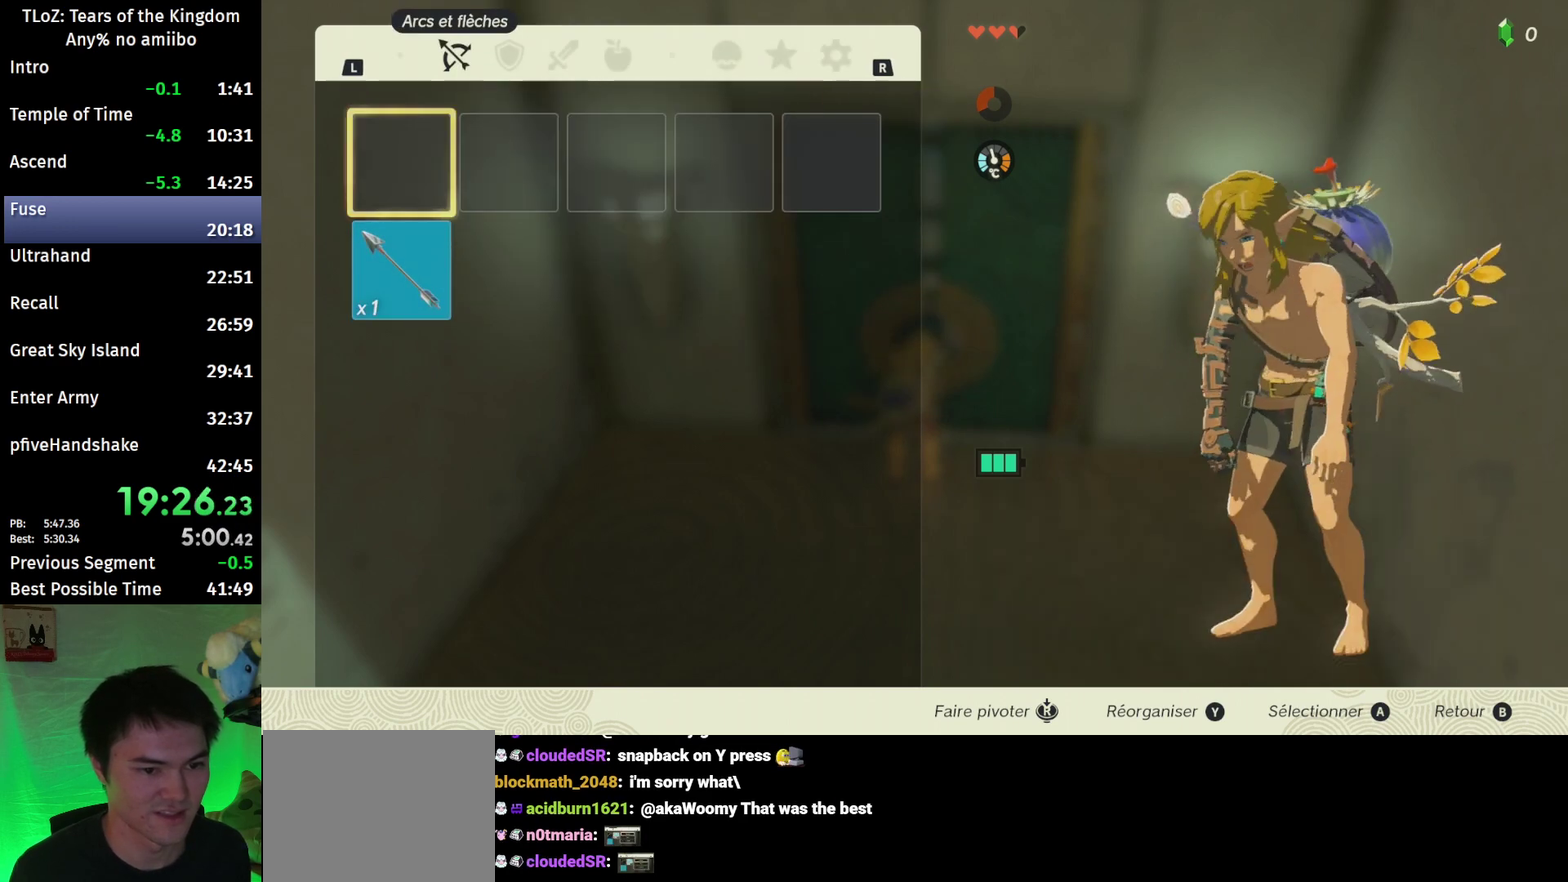
{"buttons": ["A"], "left_stick": "down", "right_stick": "center"}
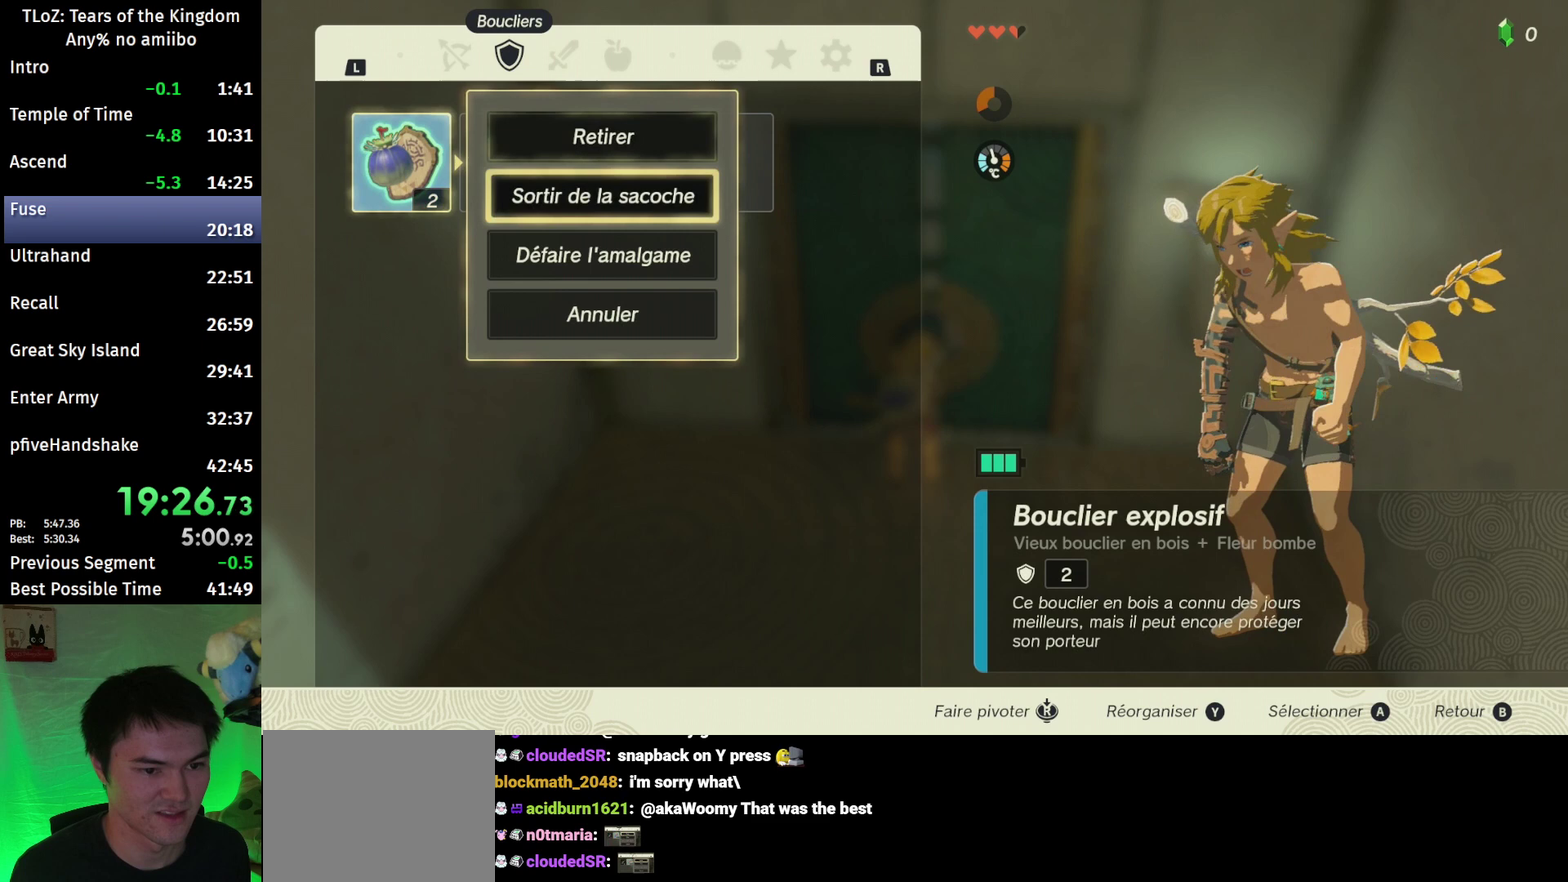
{"buttons": [], "left_stick": "right", "right_stick": "center"}
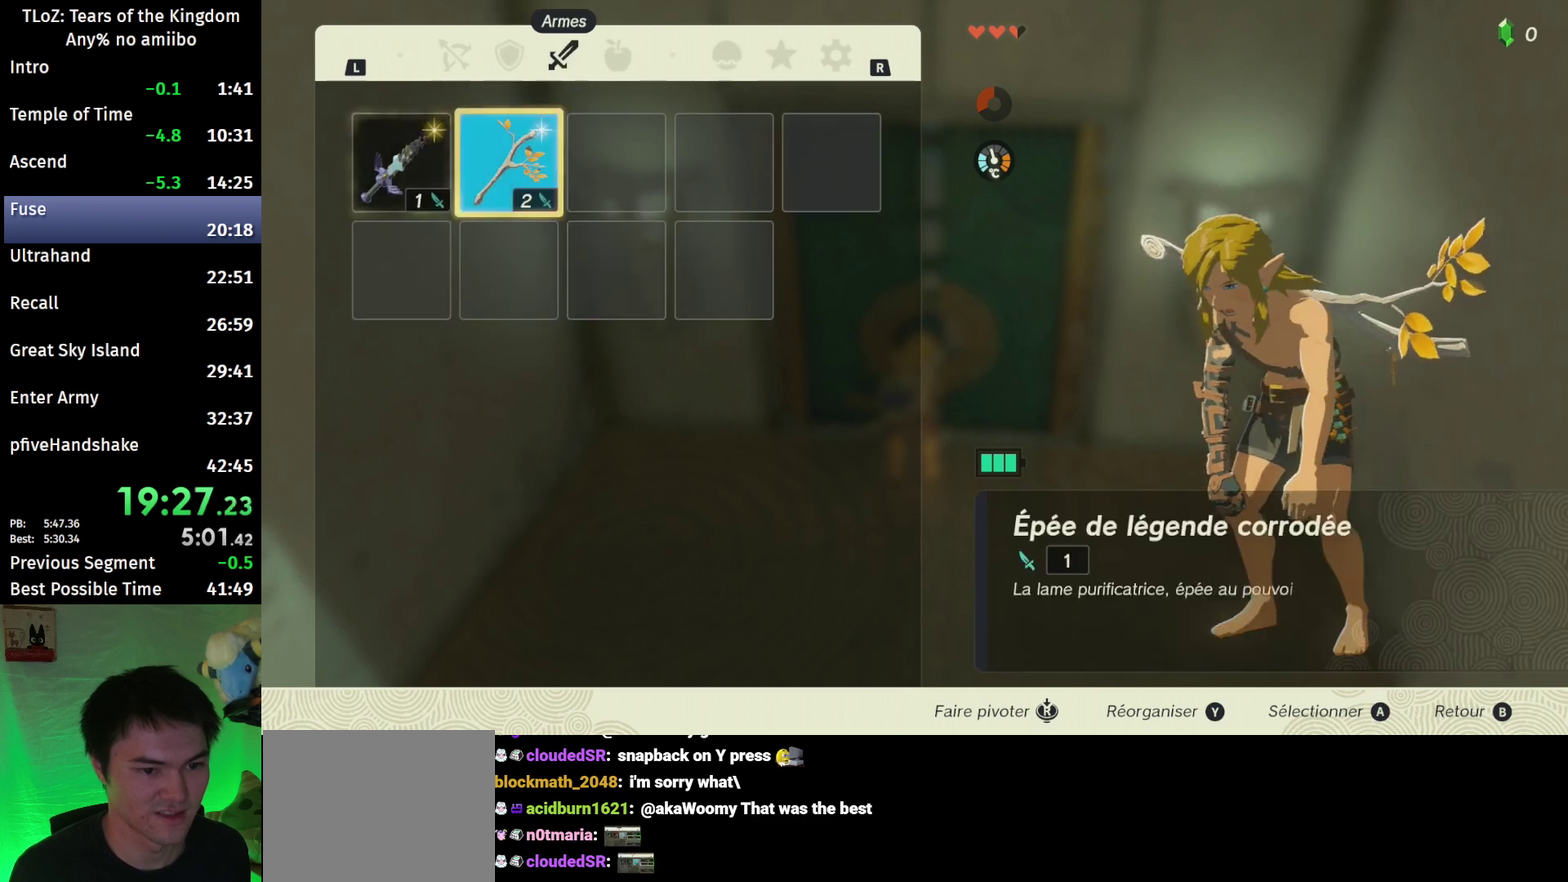
{"buttons": ["B"], "left_stick": "center", "right_stick": "center"}
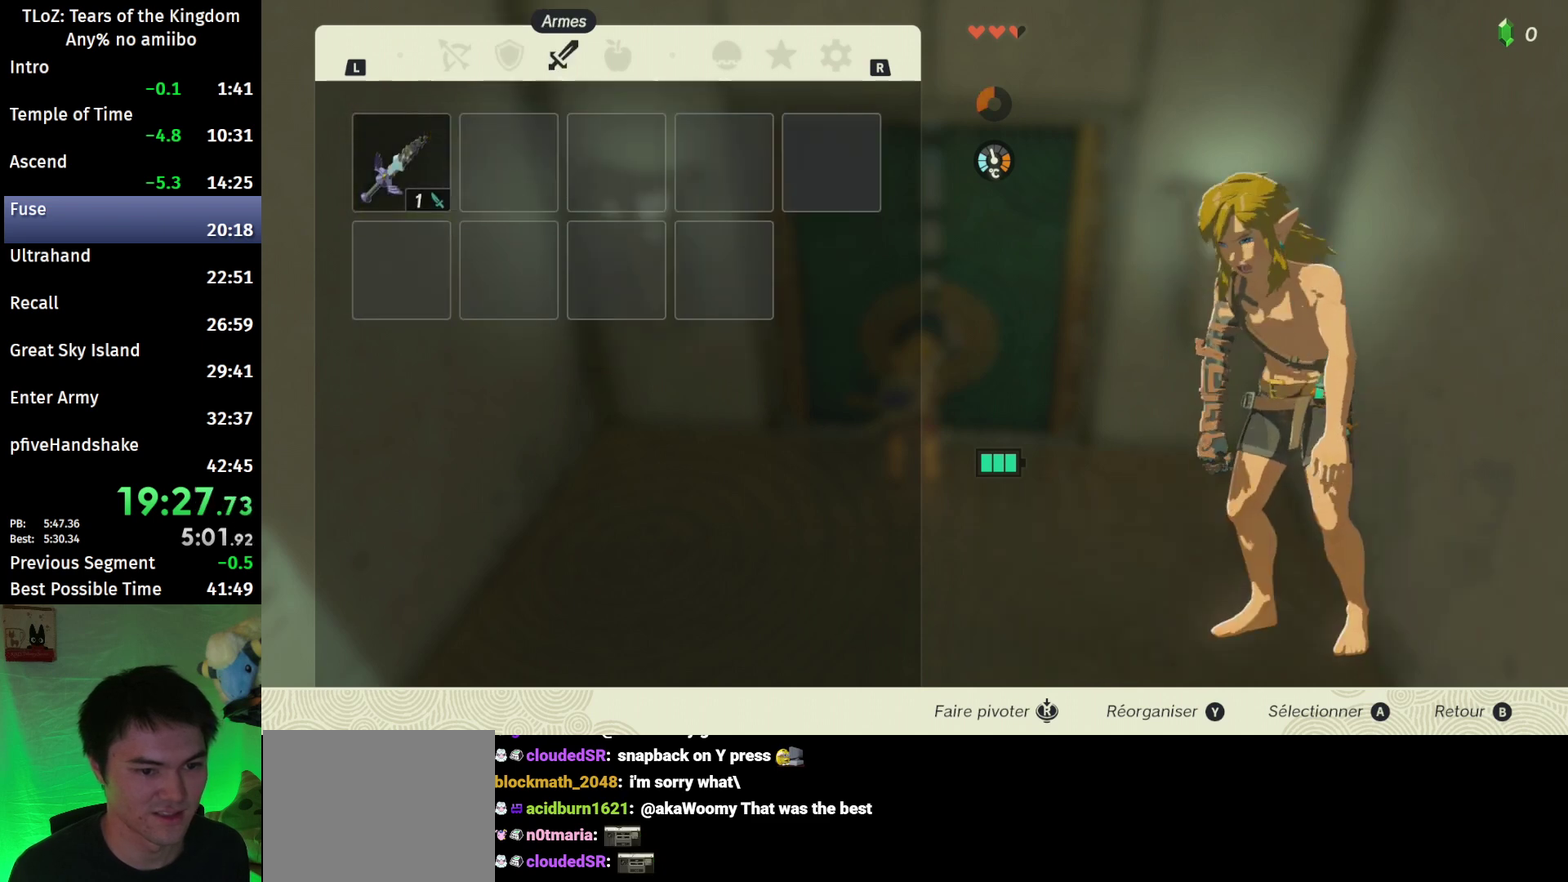
{"buttons": [], "left_stick": "center", "right_stick": "center"}
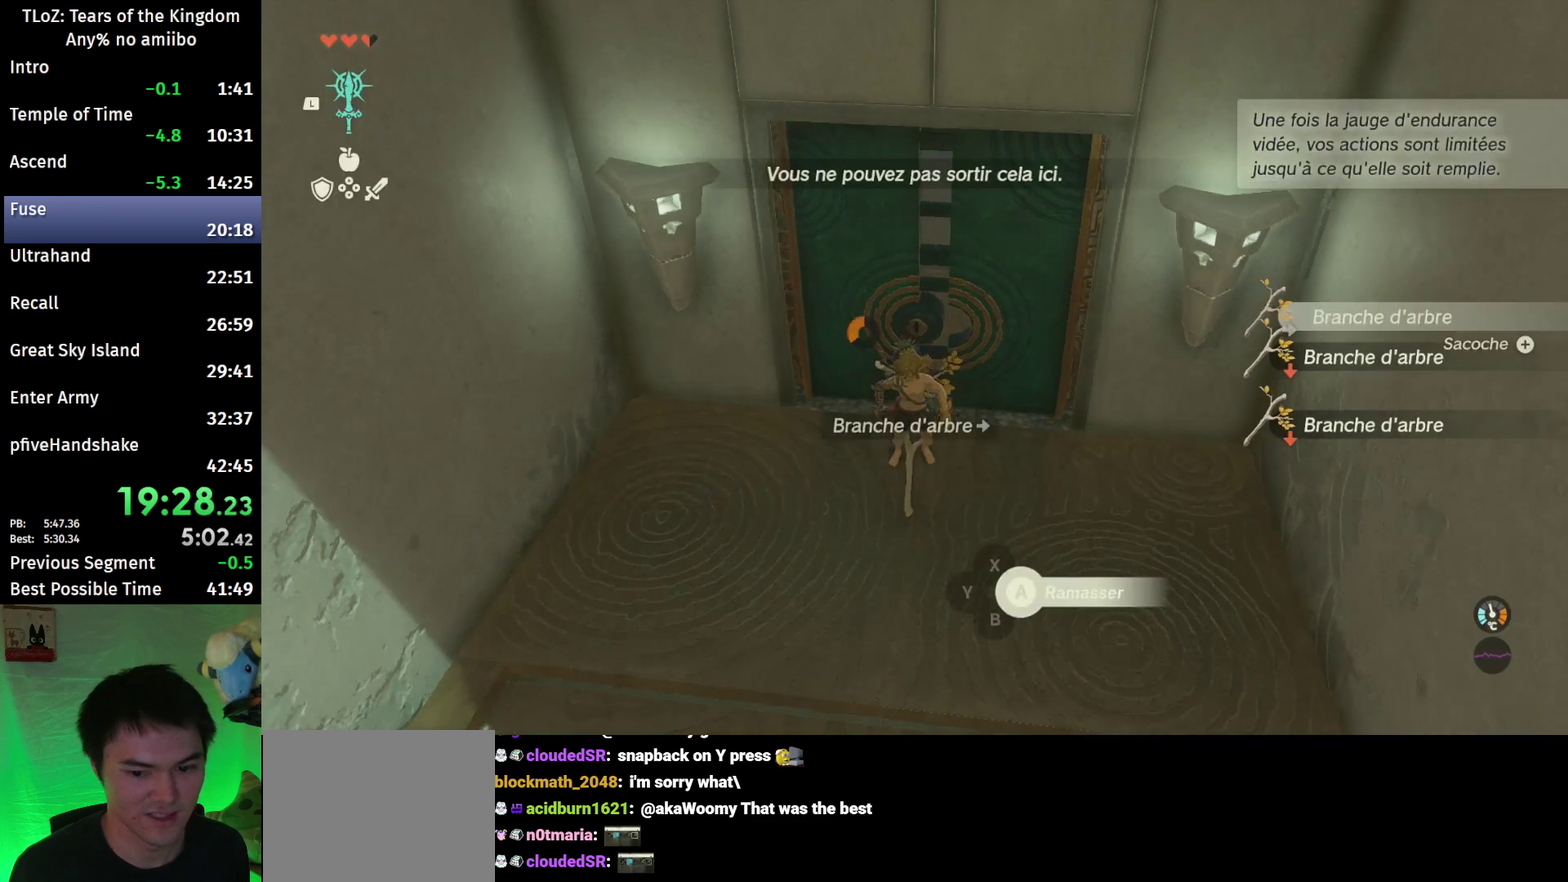
{"buttons": ["A"], "left_stick": "center", "right_stick": "center"}
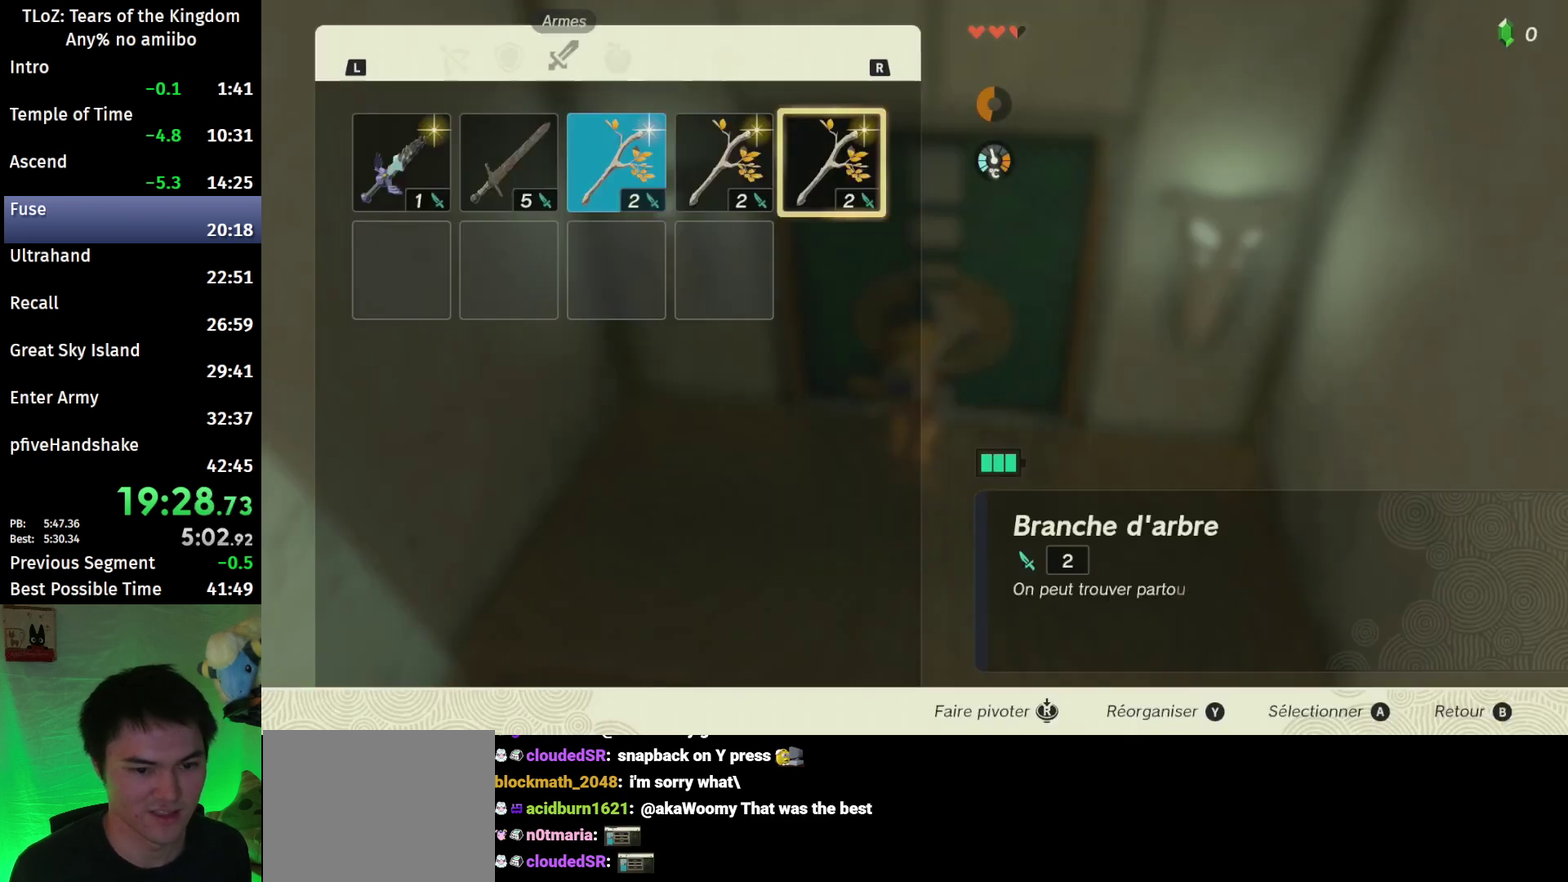
{"buttons": ["A"], "left_stick": "center", "right_stick": "center"}
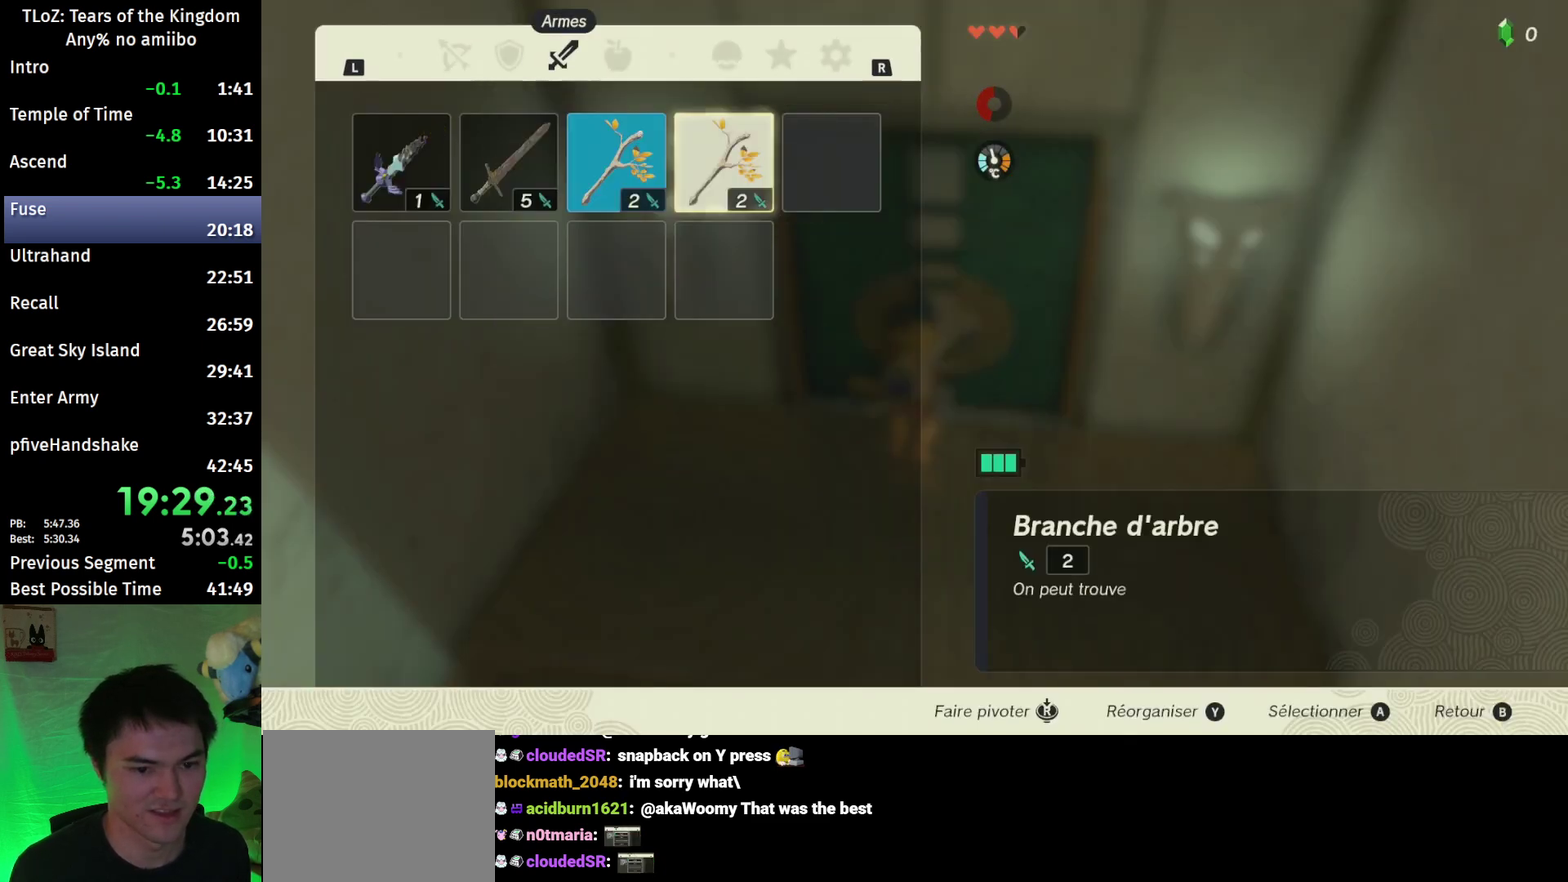
{"buttons": ["A"], "left_stick": "center", "right_stick": "center"}
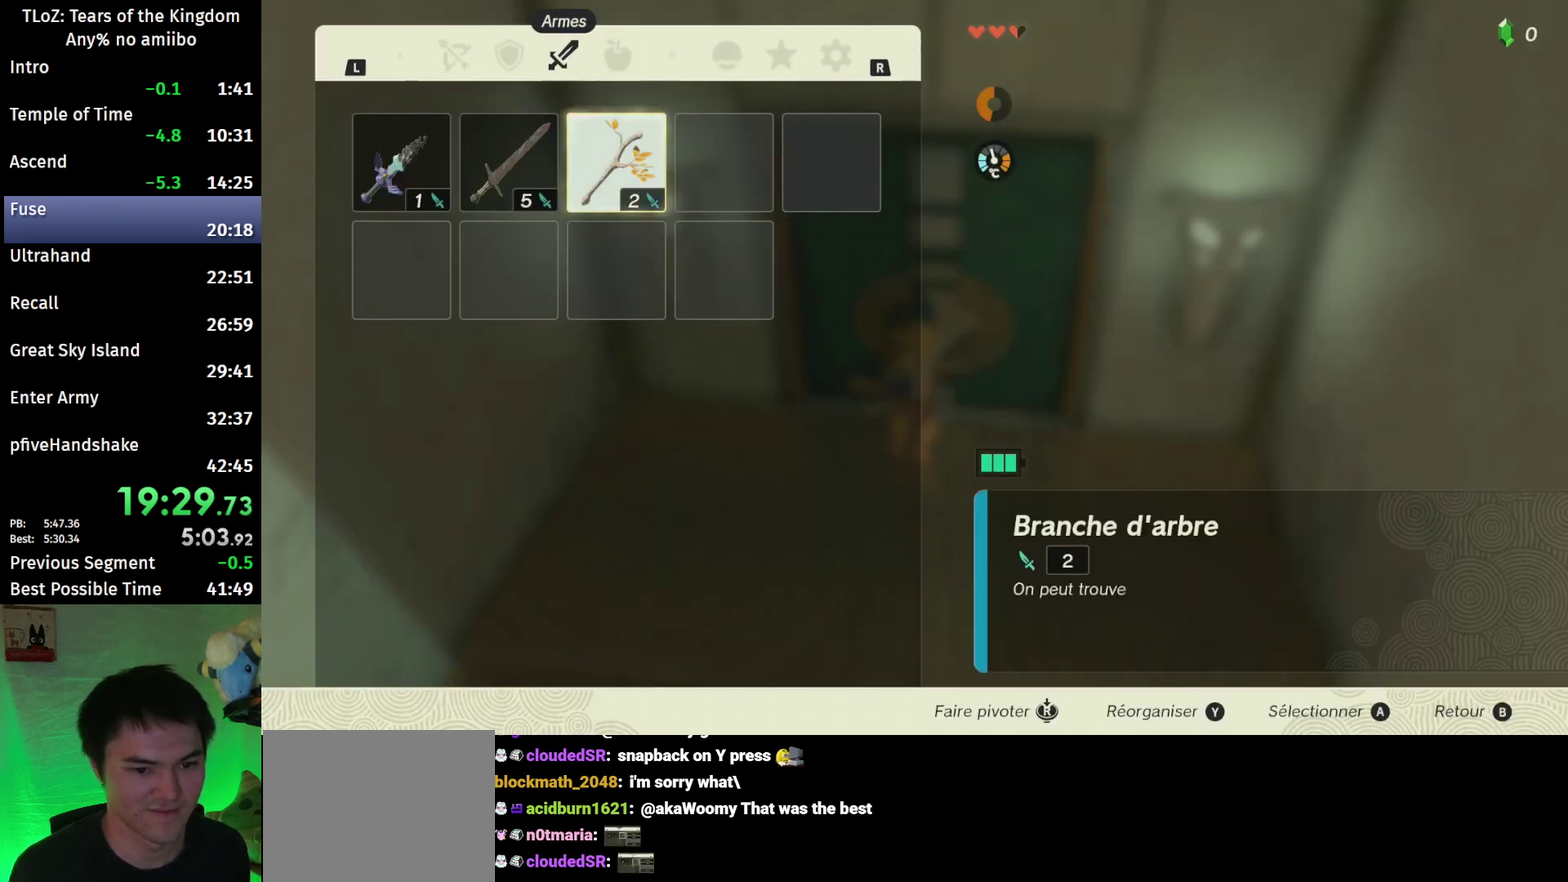
{"buttons": [], "left_stick": "center", "right_stick": "center"}
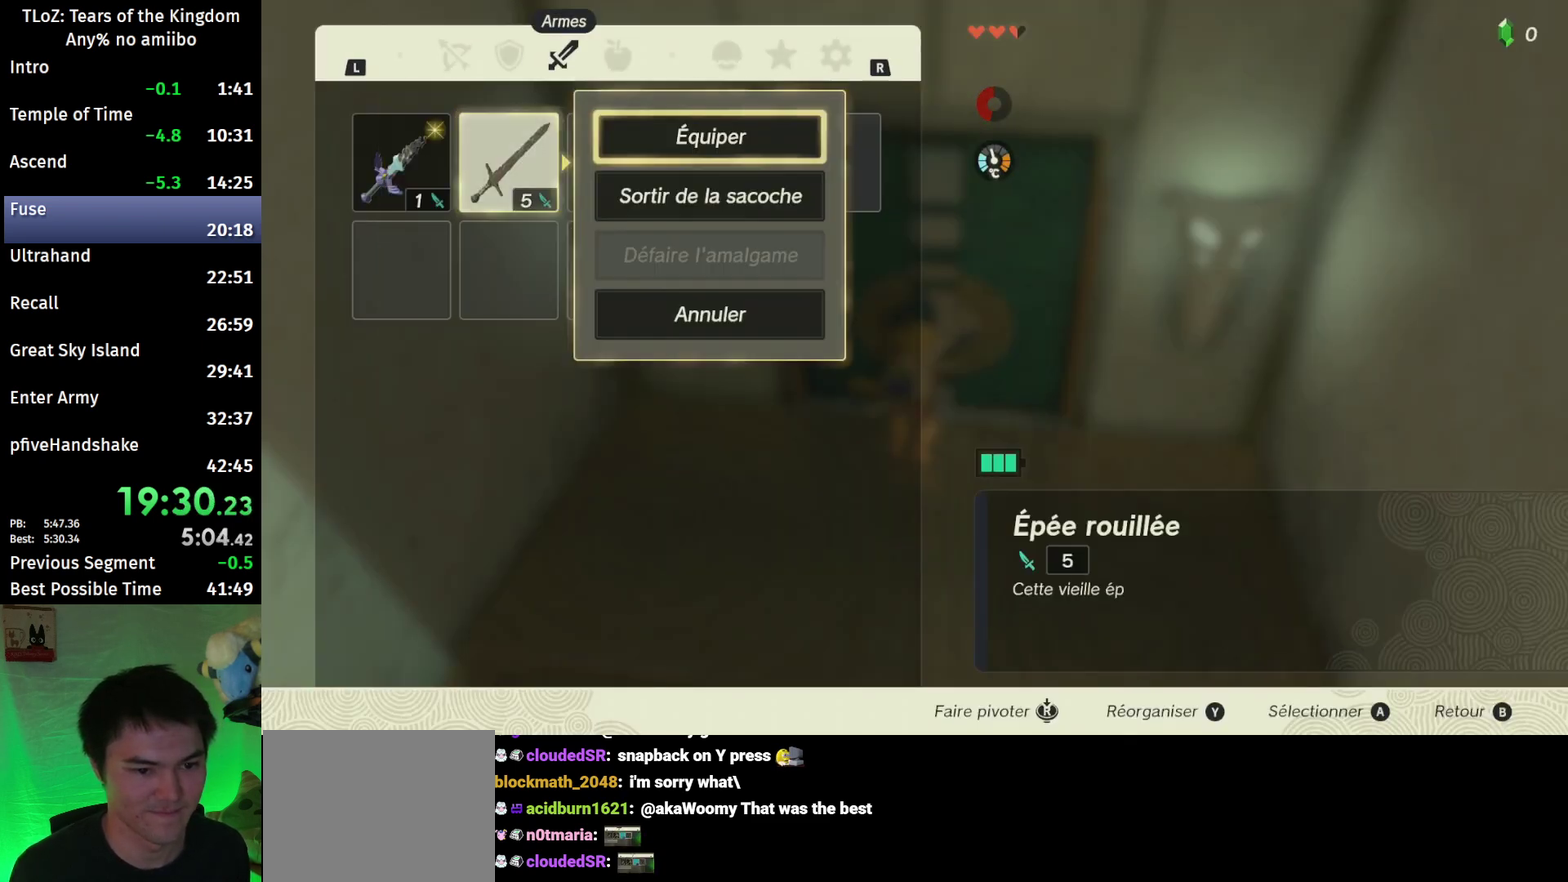
{"buttons": [], "left_stick": "center", "right_stick": "center"}
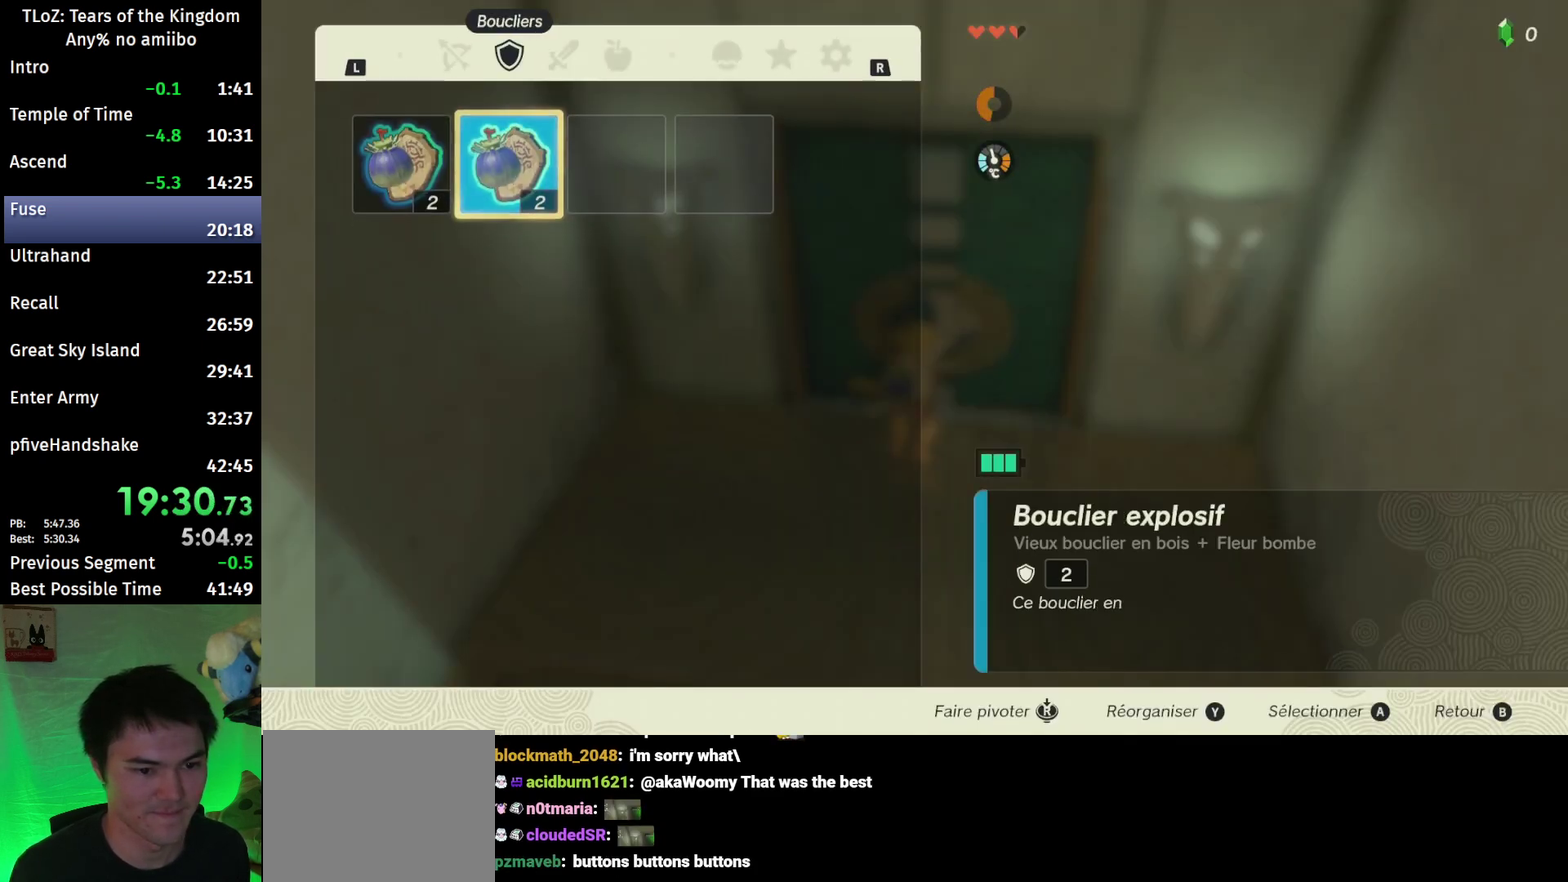
{"buttons": ["A"], "left_stick": "left", "right_stick": "center"}
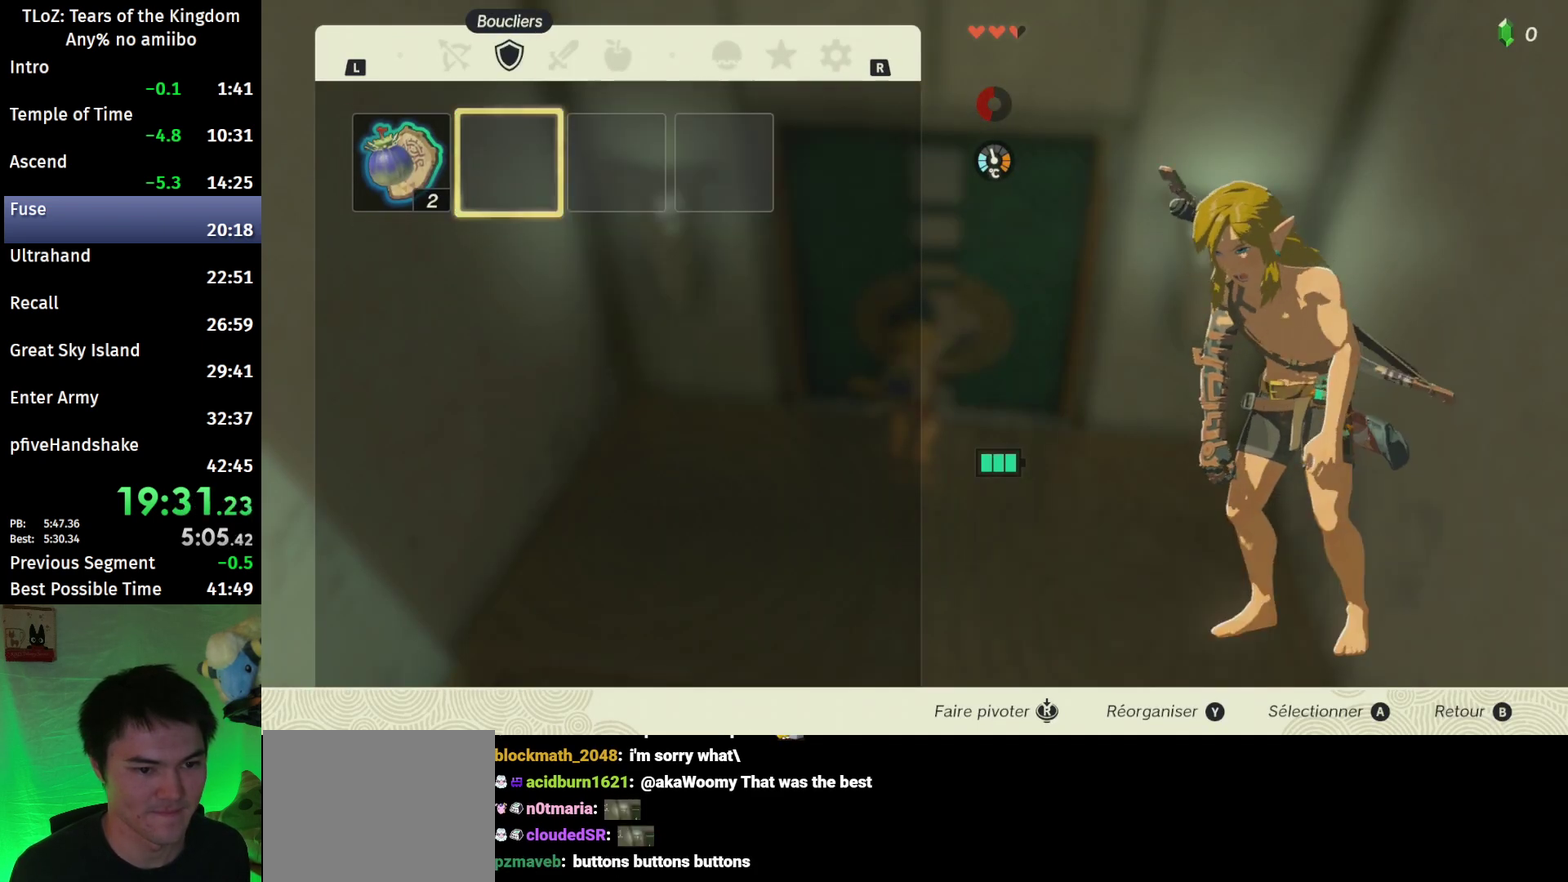
{"buttons": [], "left_stick": "center", "right_stick": "center"}
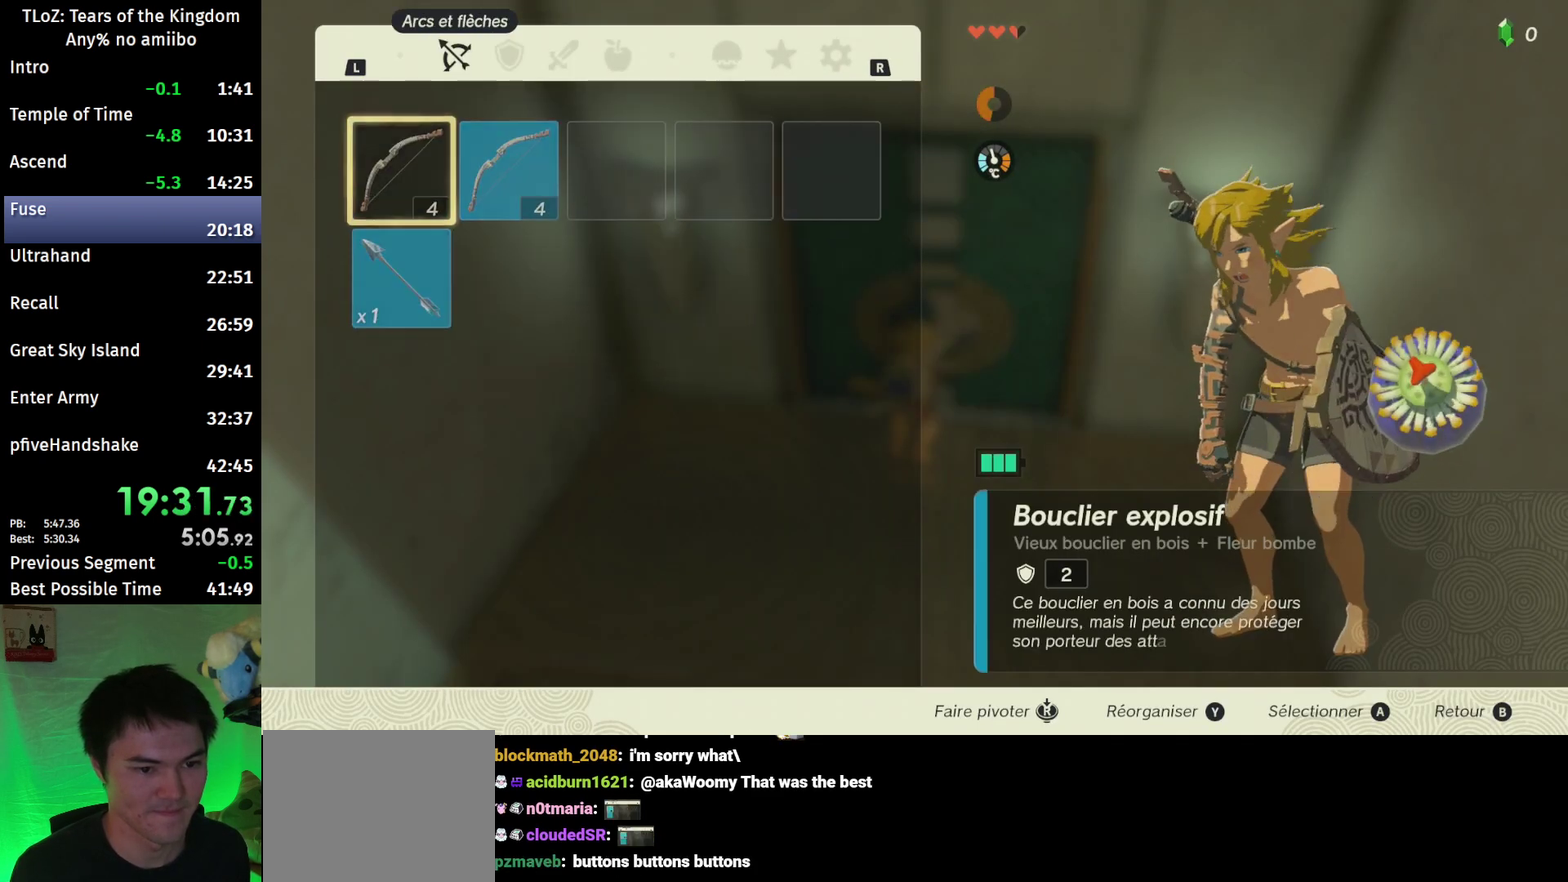
{"buttons": ["A"], "left_stick": "center", "right_stick": "center"}
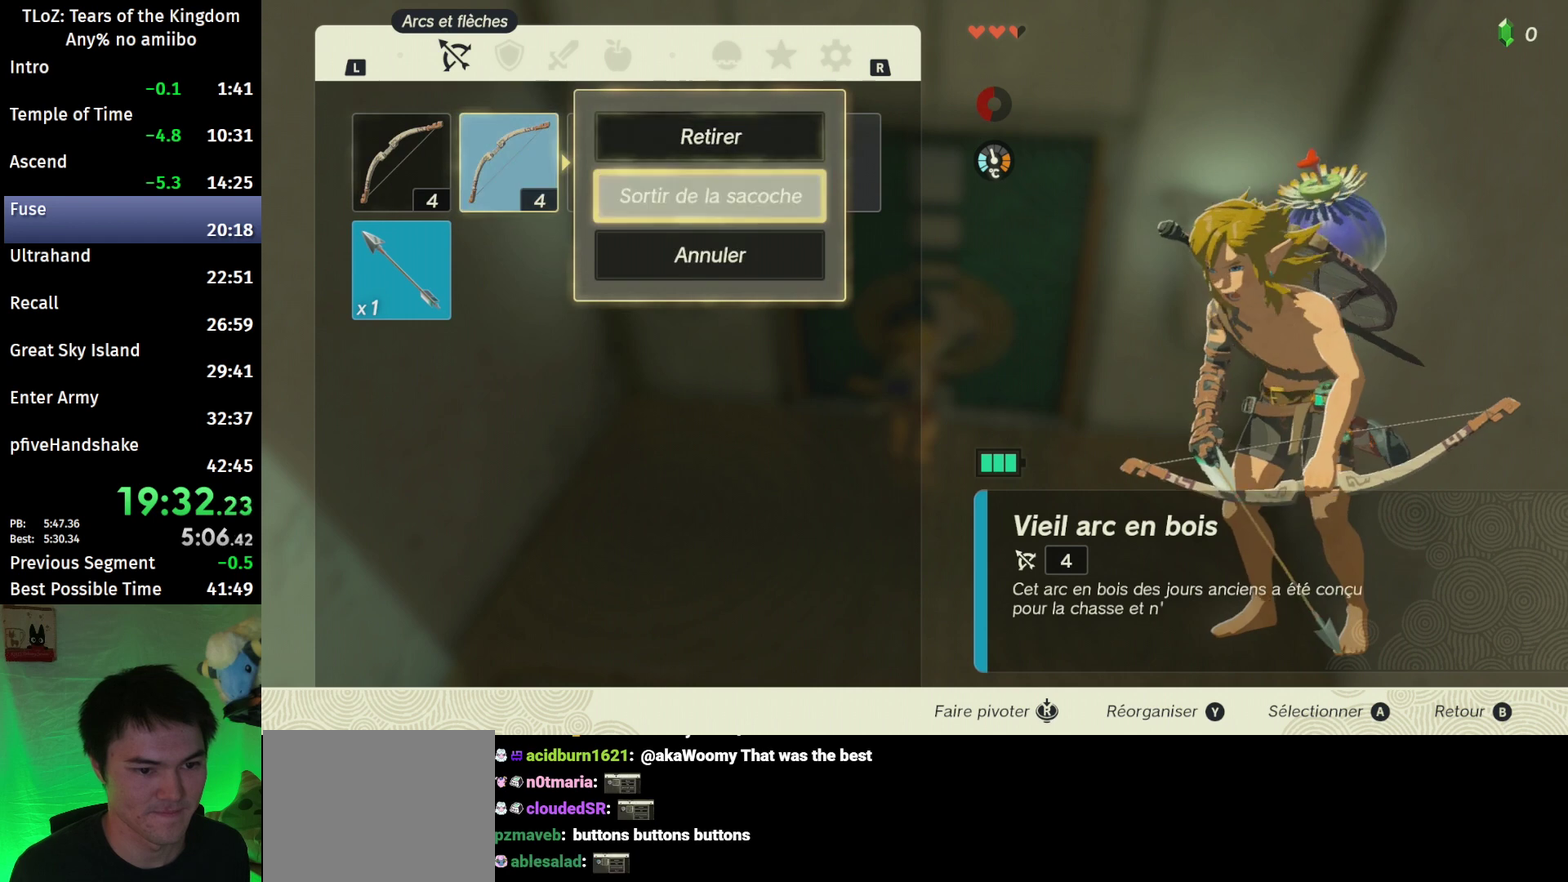
{"buttons": ["A"], "left_stick": "left", "right_stick": "center"}
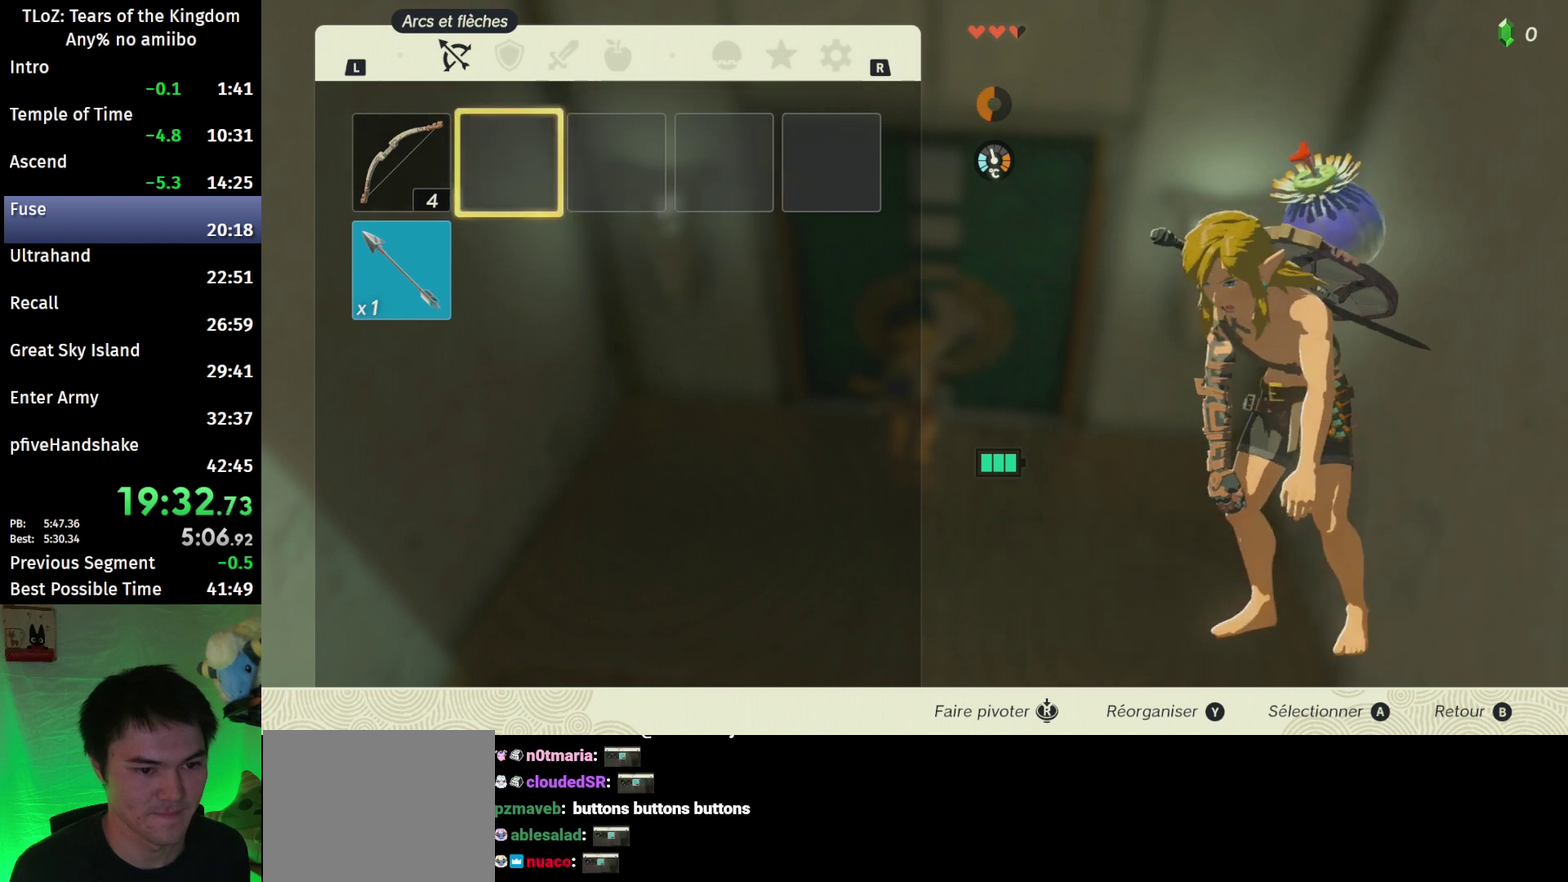
{"buttons": [], "left_stick": "left", "right_stick": "center"}
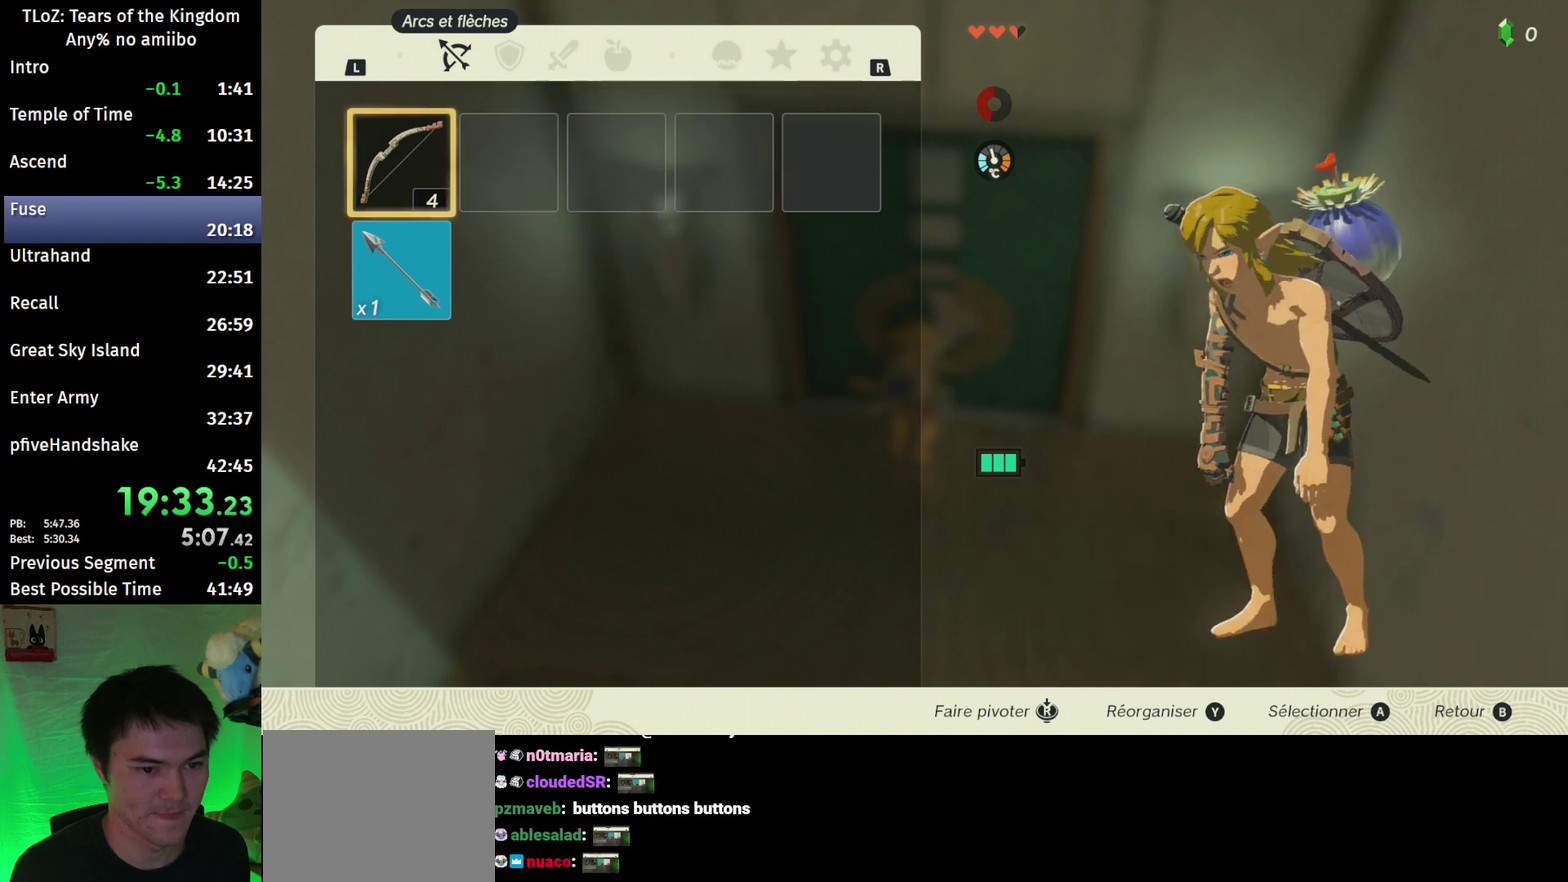
{"buttons": [], "left_stick": "center", "right_stick": "center"}
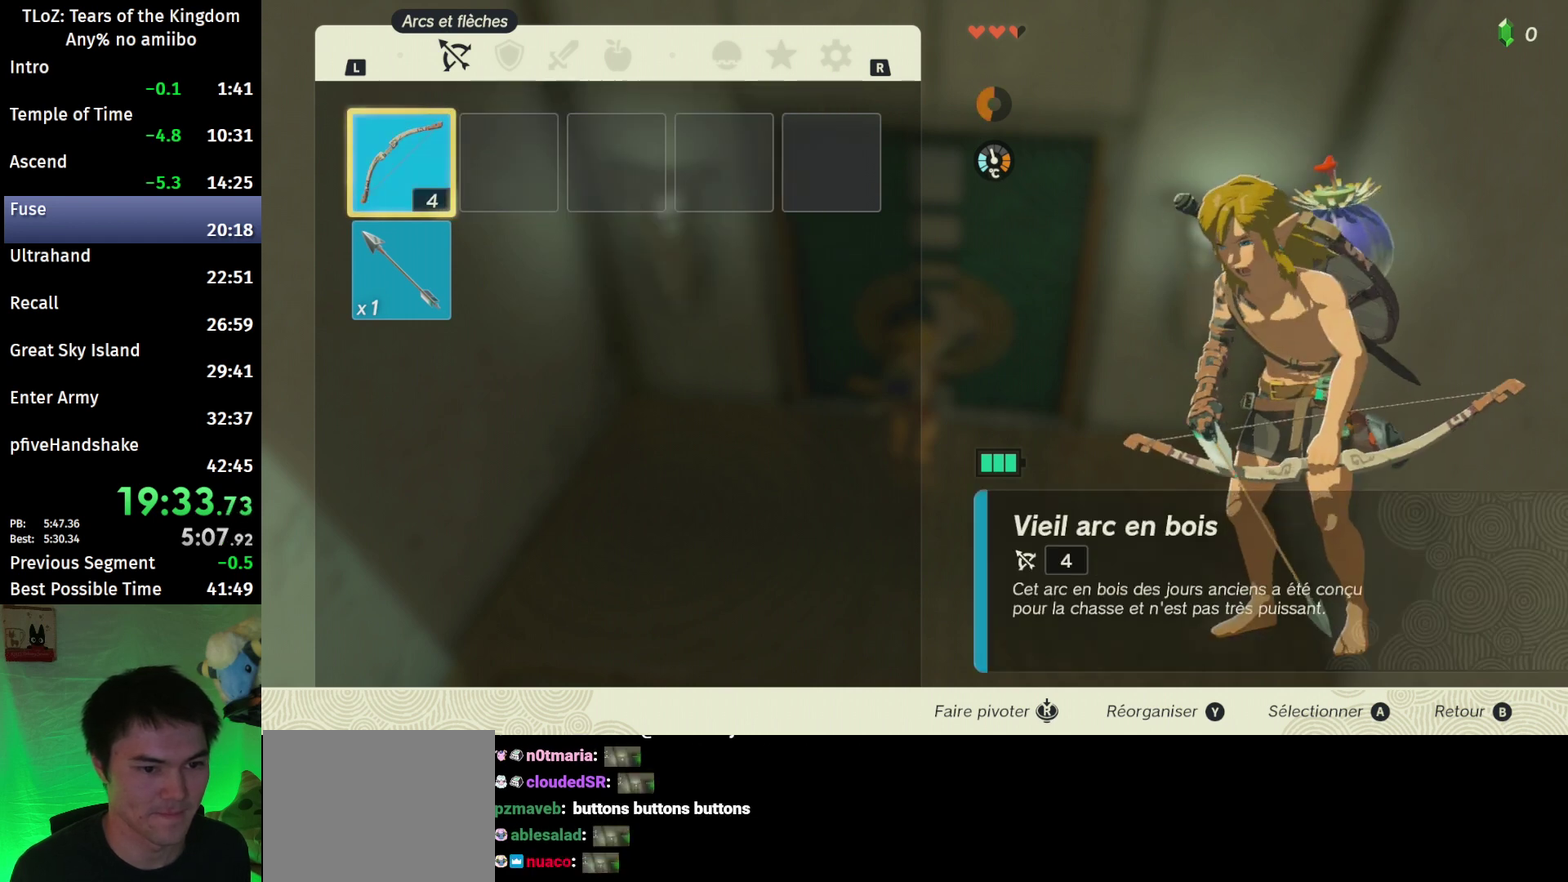
{"buttons": [], "left_stick": "center", "right_stick": "center"}
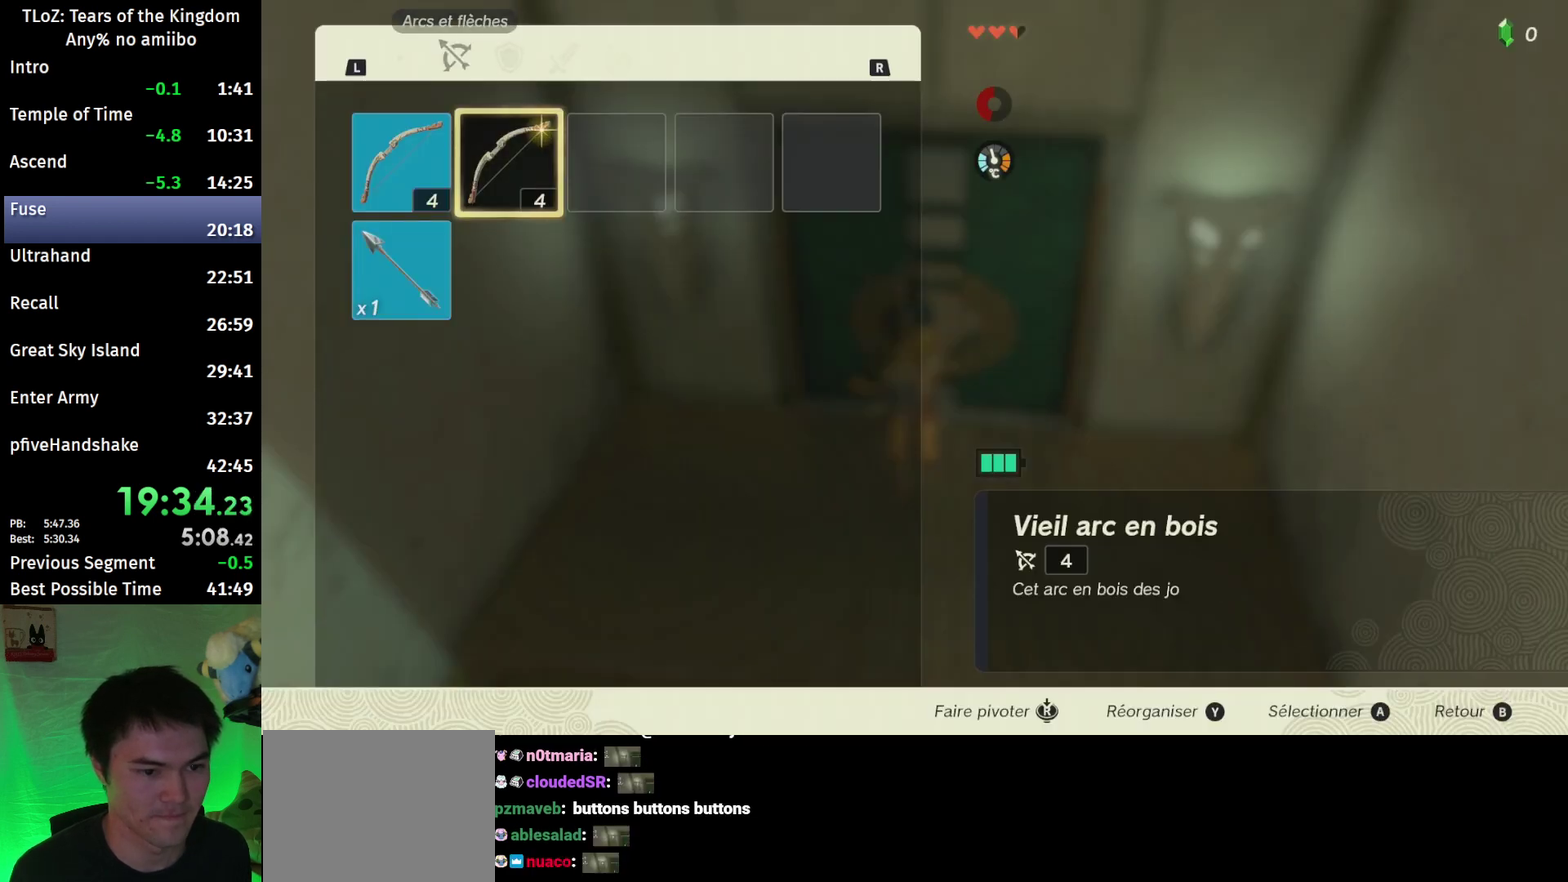
{"buttons": [], "left_stick": "center", "right_stick": "center"}
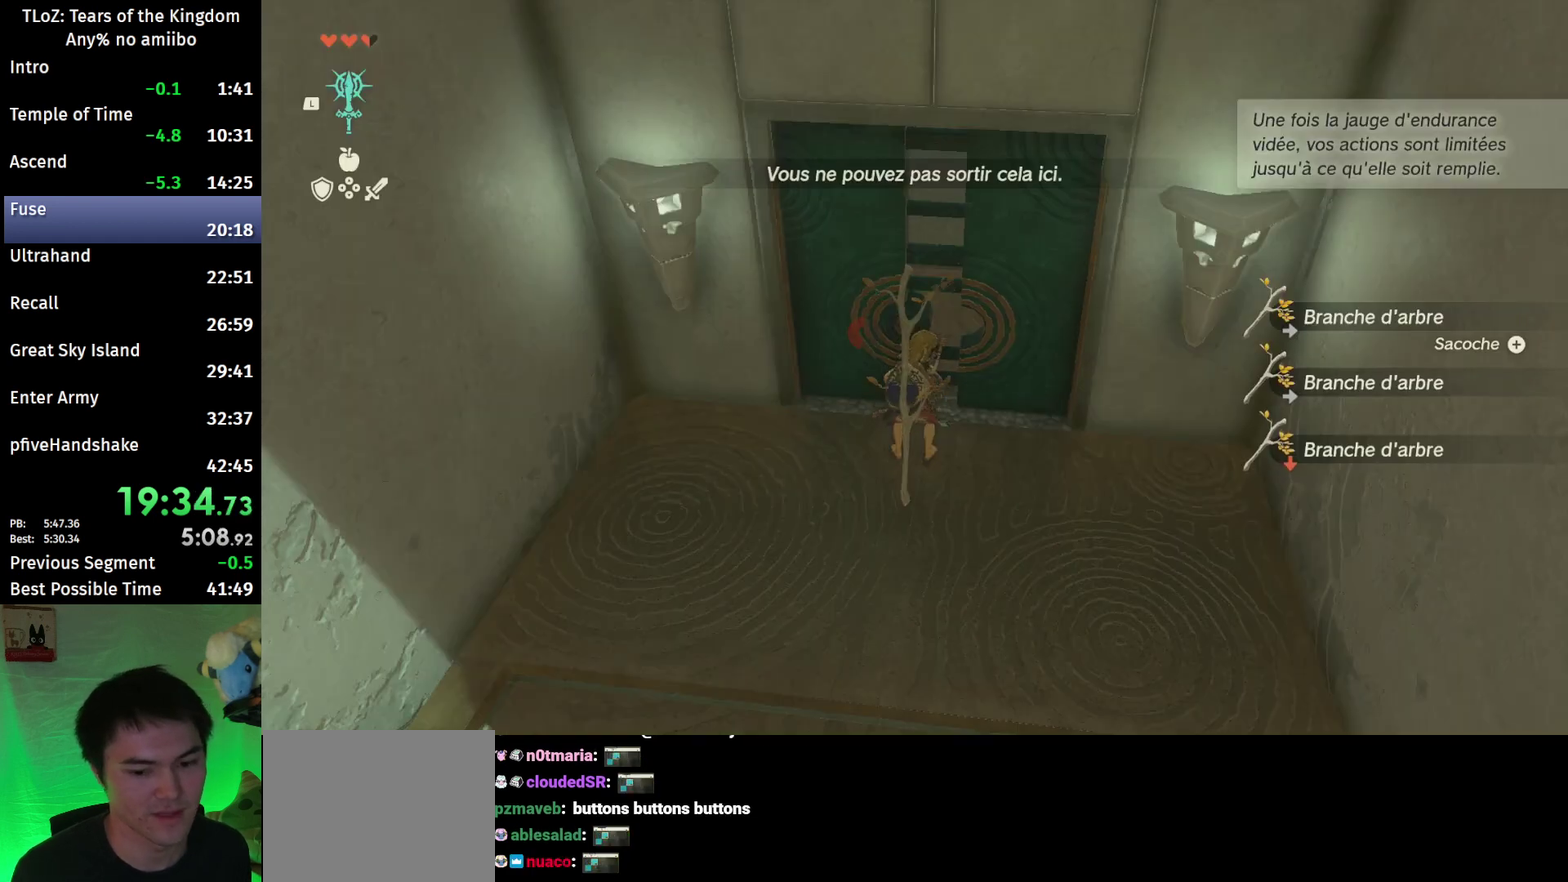
{"buttons": [], "left_stick": "up", "right_stick": "center"}
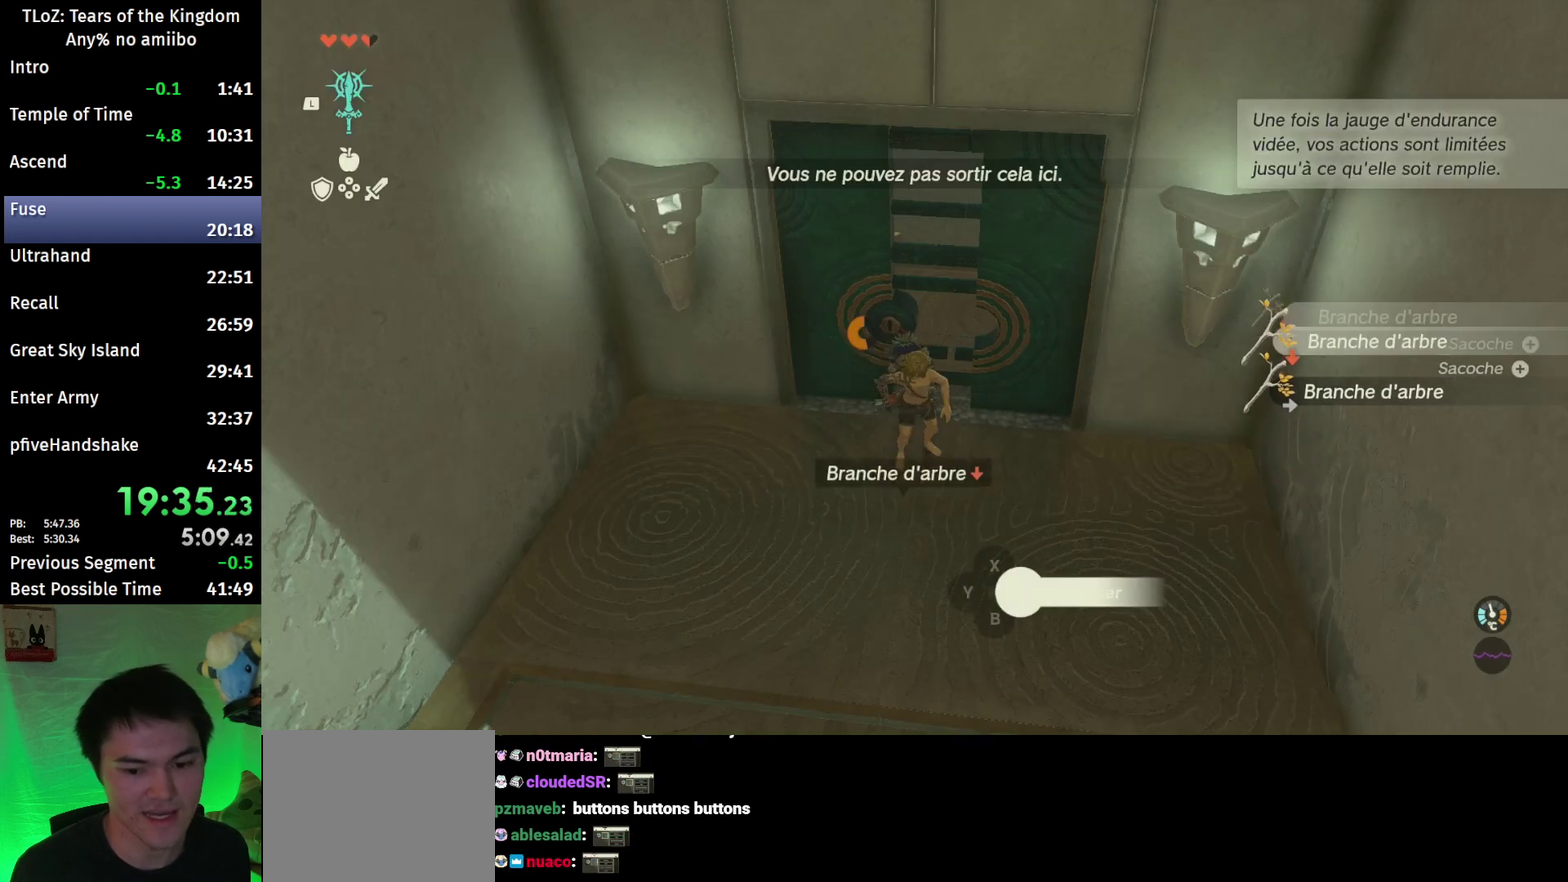
{"buttons": [], "left_stick": "down", "right_stick": "center"}
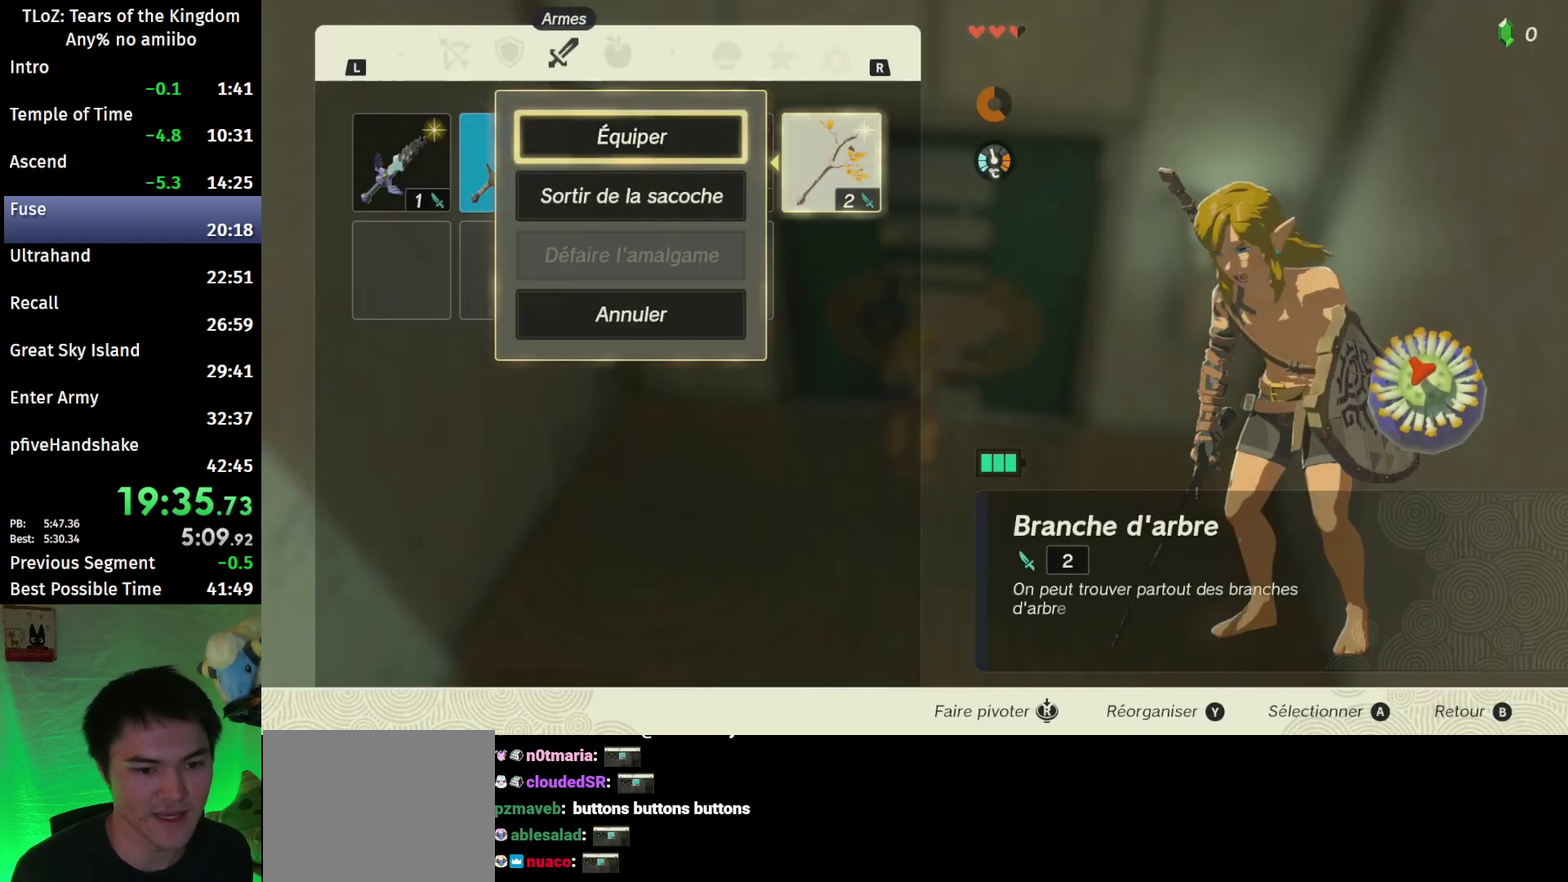
{"buttons": [], "left_stick": "center", "right_stick": "center"}
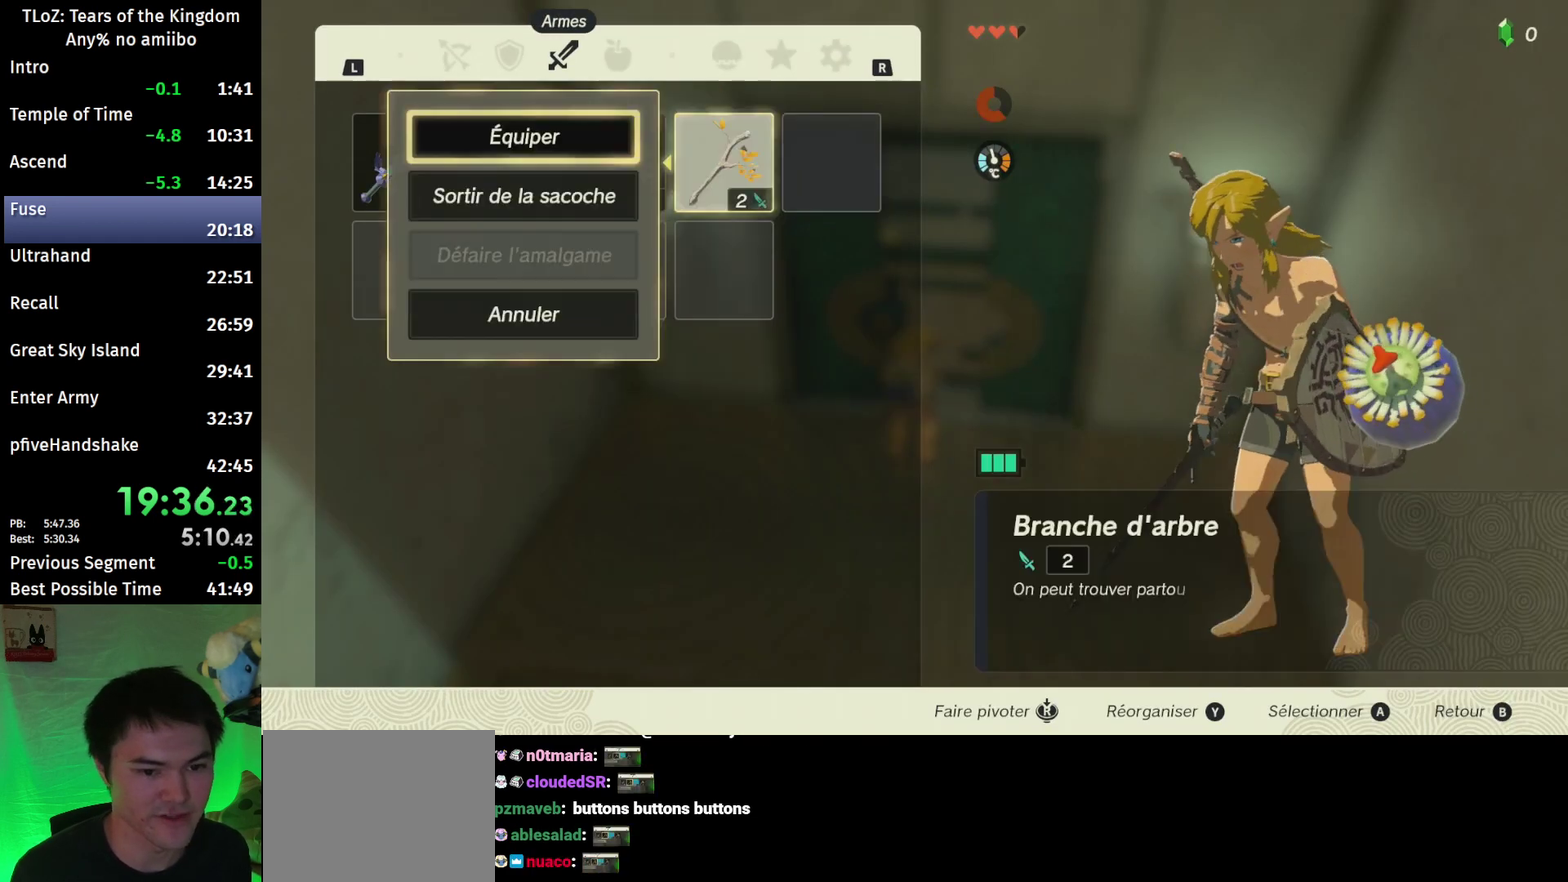
{"buttons": [], "left_stick": "left", "right_stick": "center"}
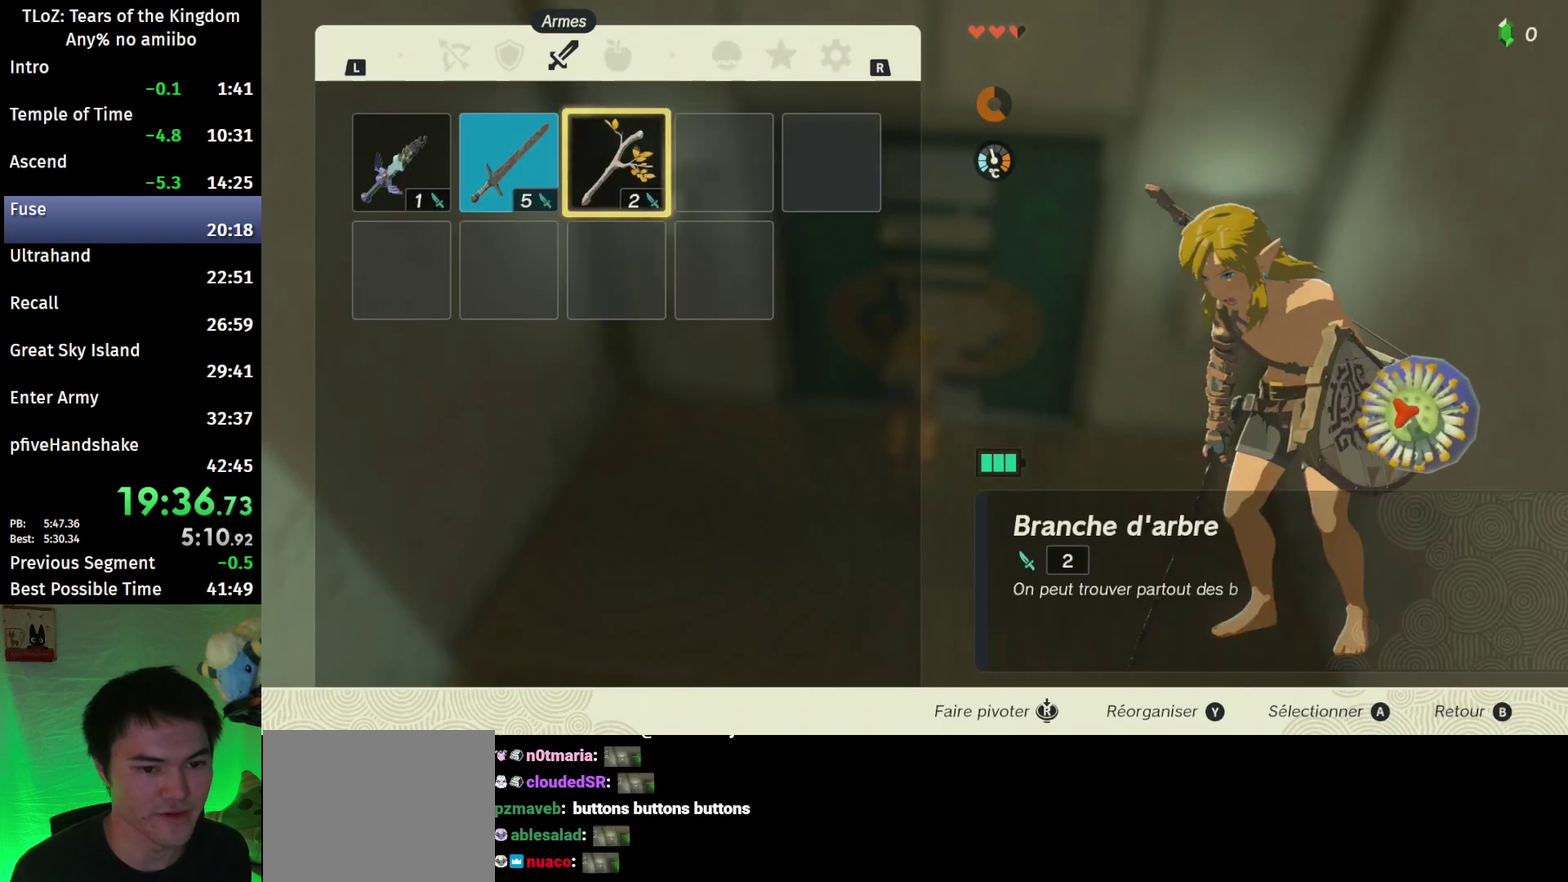
{"buttons": ["A"], "left_stick": "right", "right_stick": "center"}
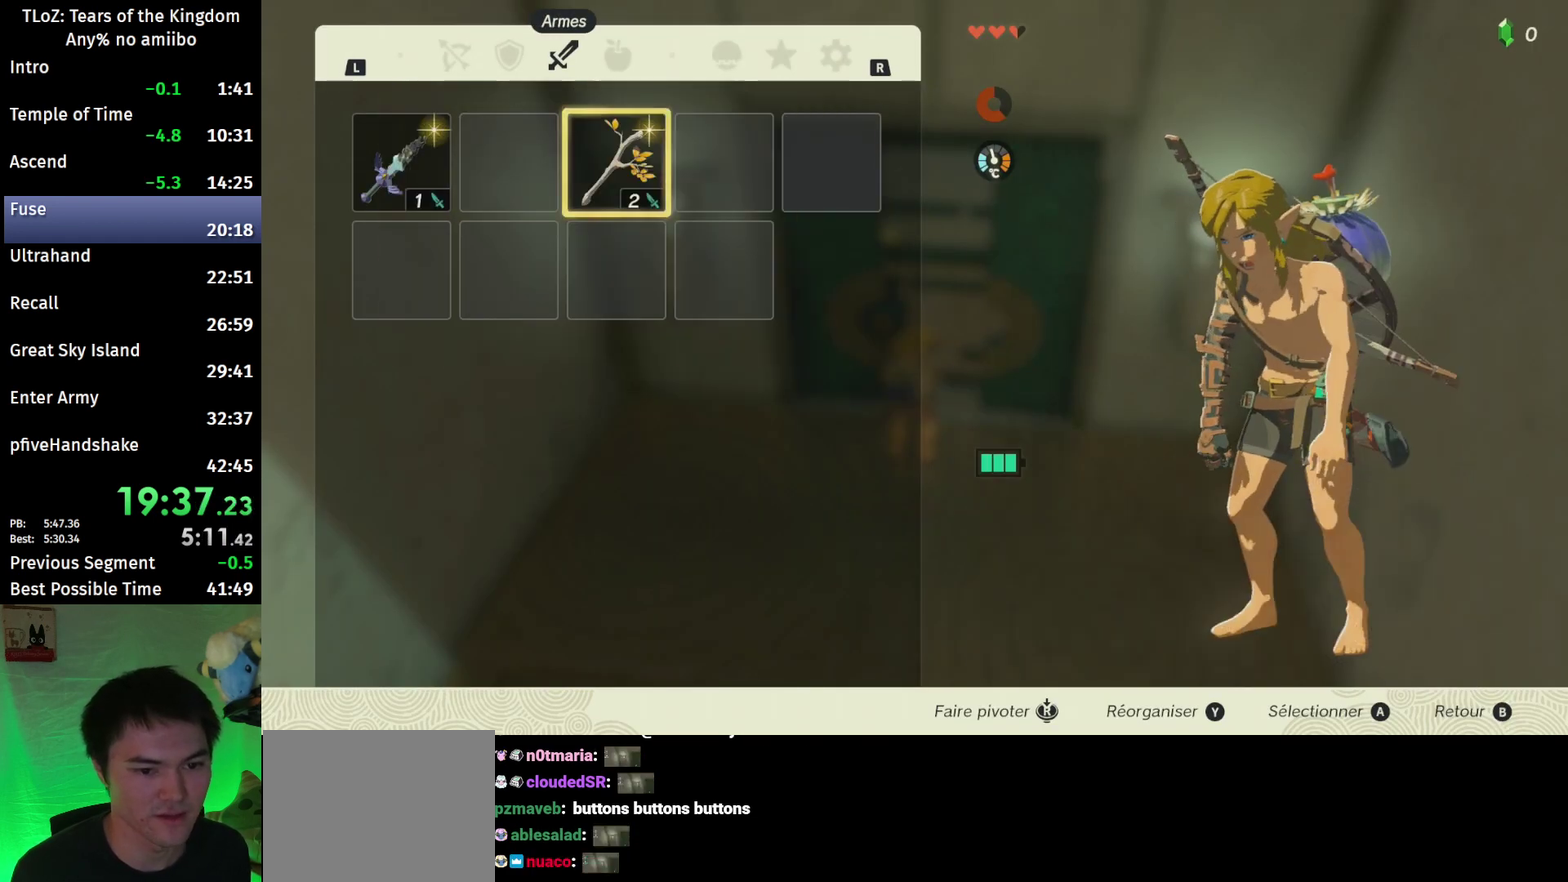
{"buttons": [], "left_stick": "center", "right_stick": "center"}
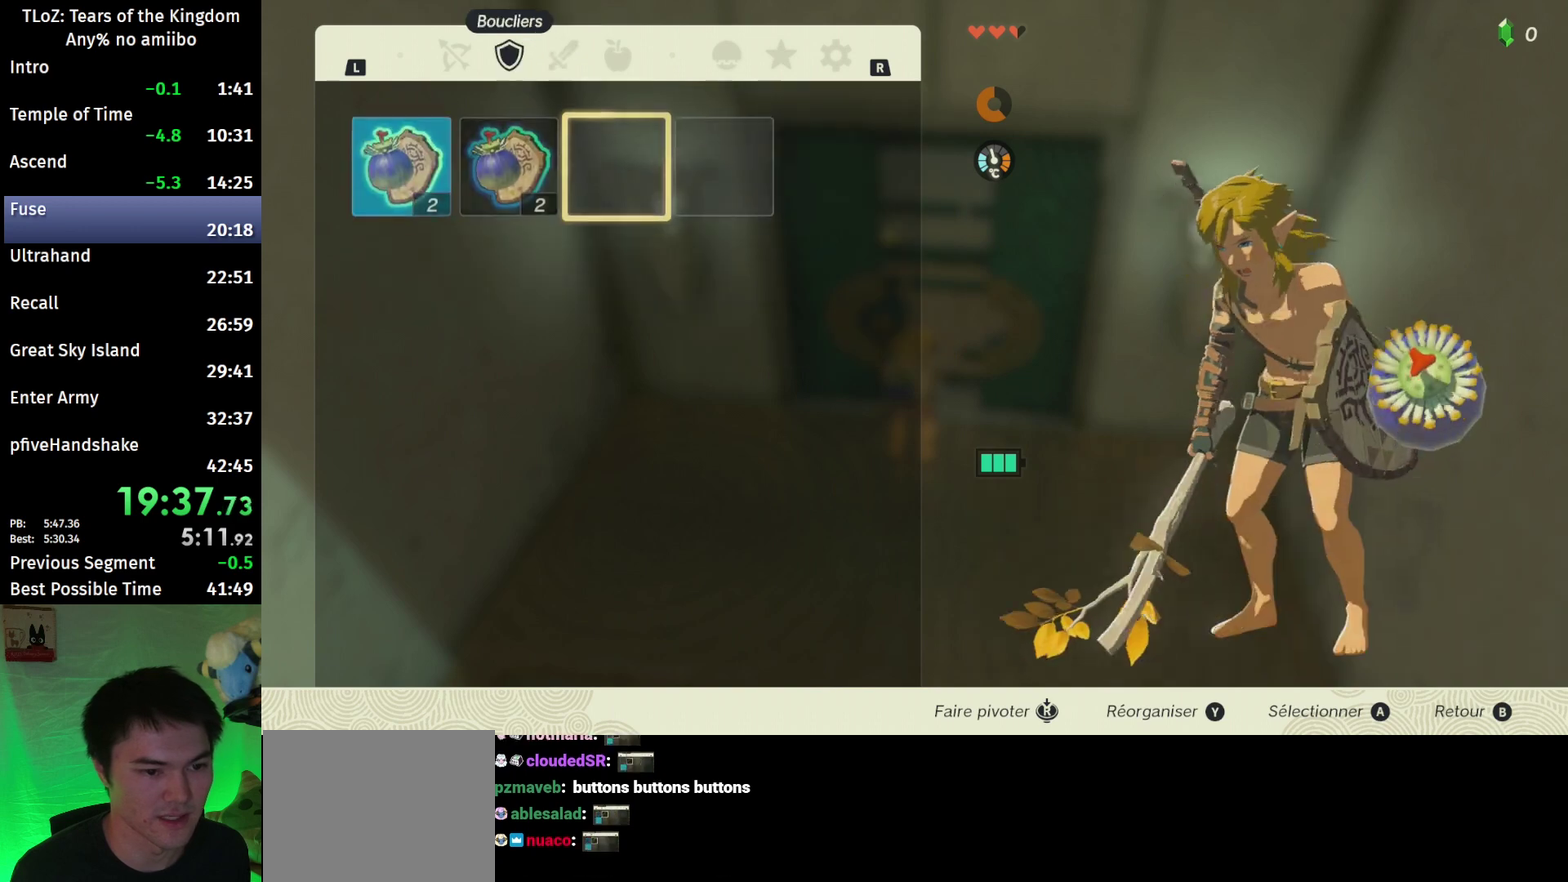
{"buttons": ["A"], "left_stick": "down", "right_stick": "center"}
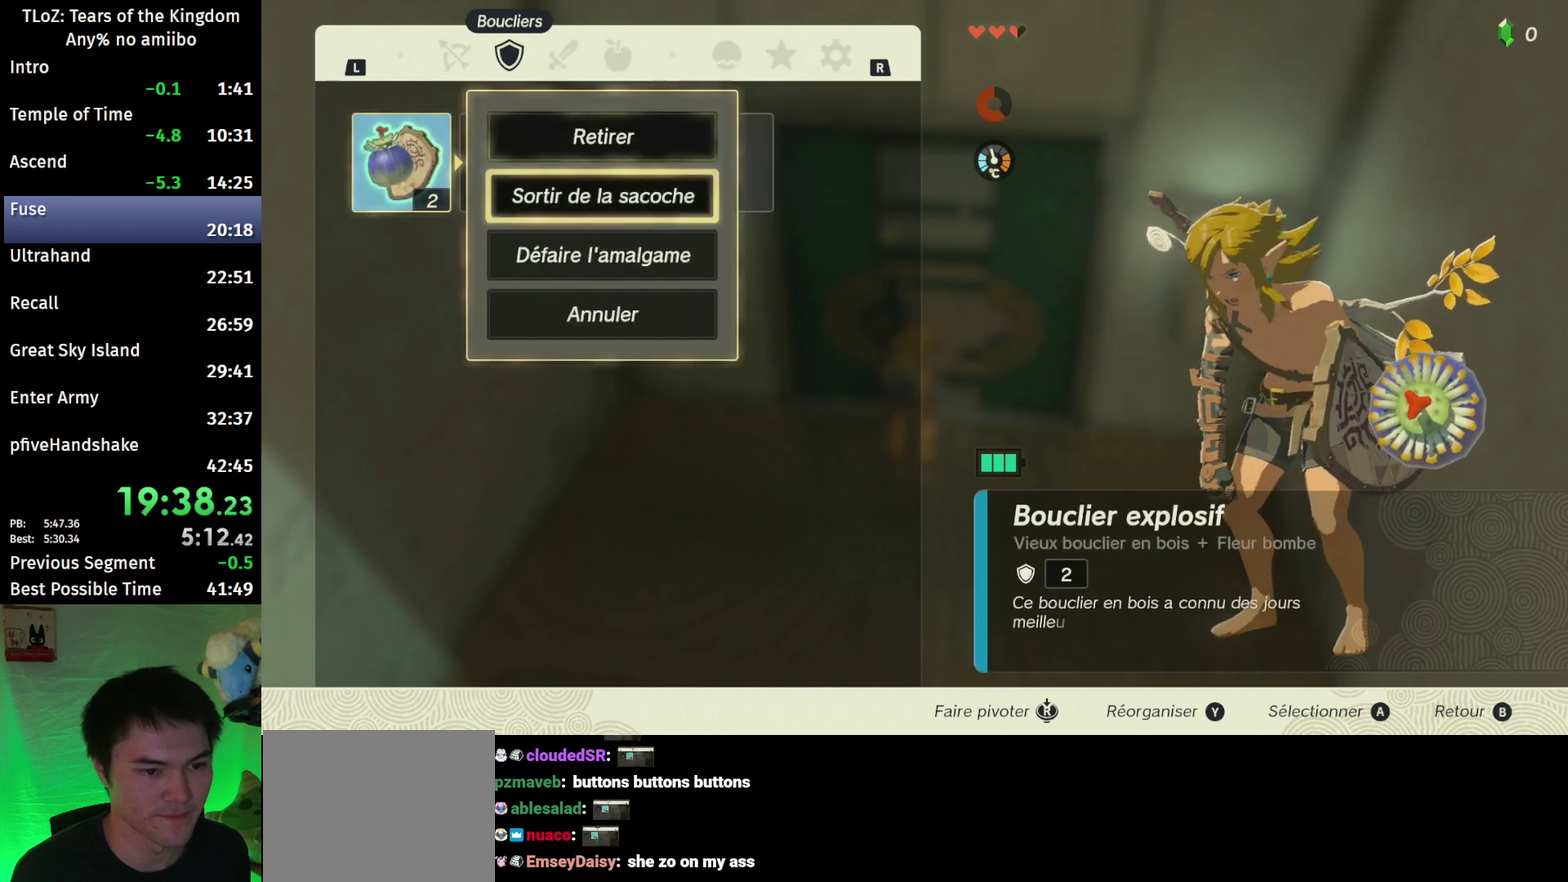
{"buttons": [], "left_stick": "center", "right_stick": "center"}
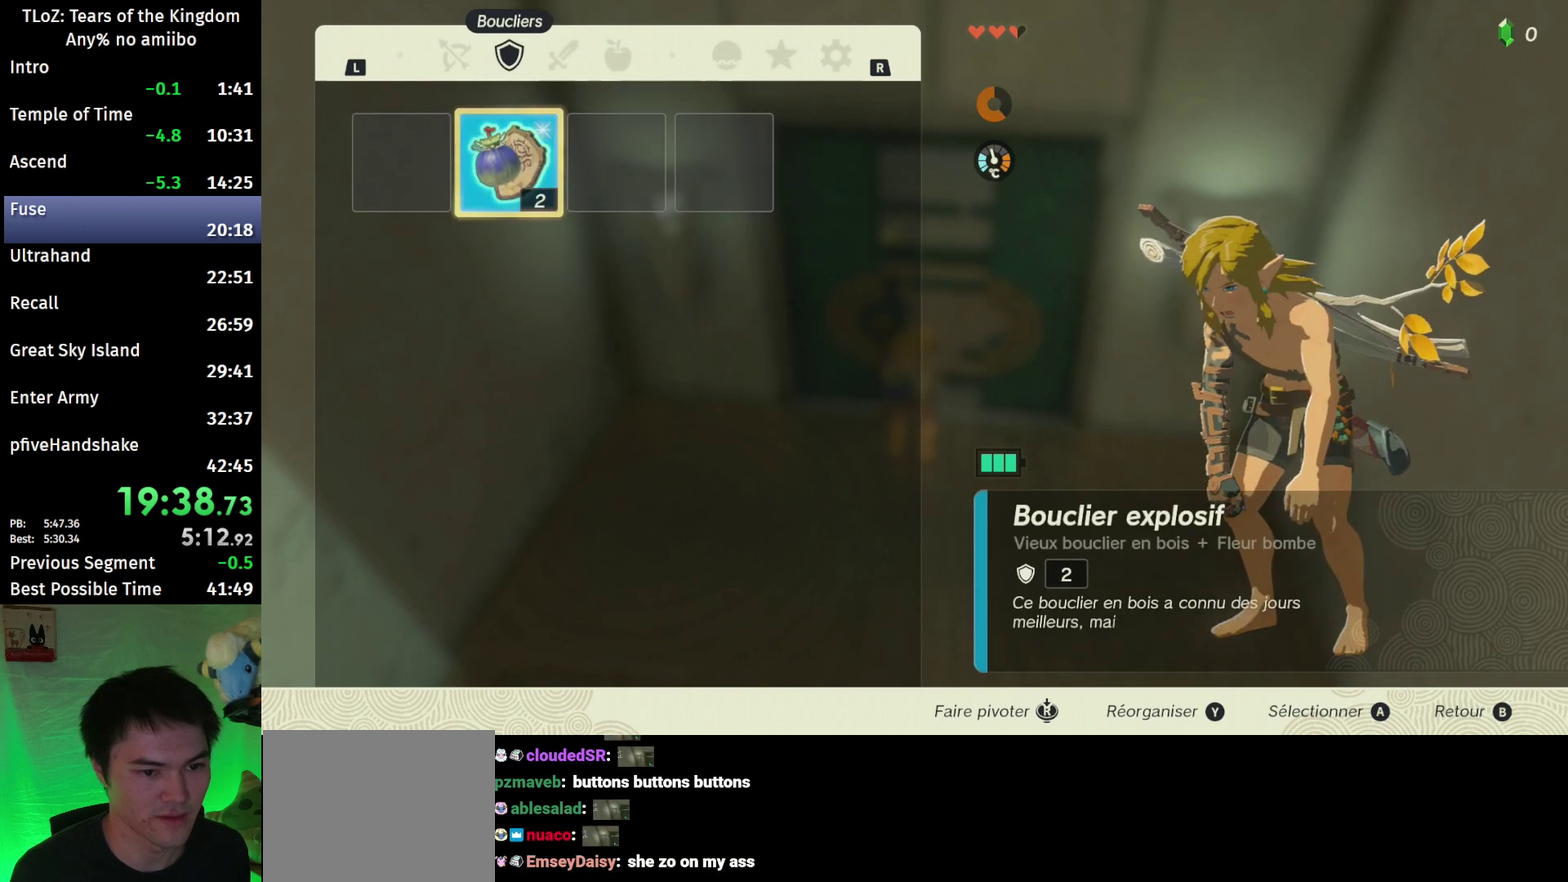
{"buttons": ["A"], "left_stick": "down", "right_stick": "center"}